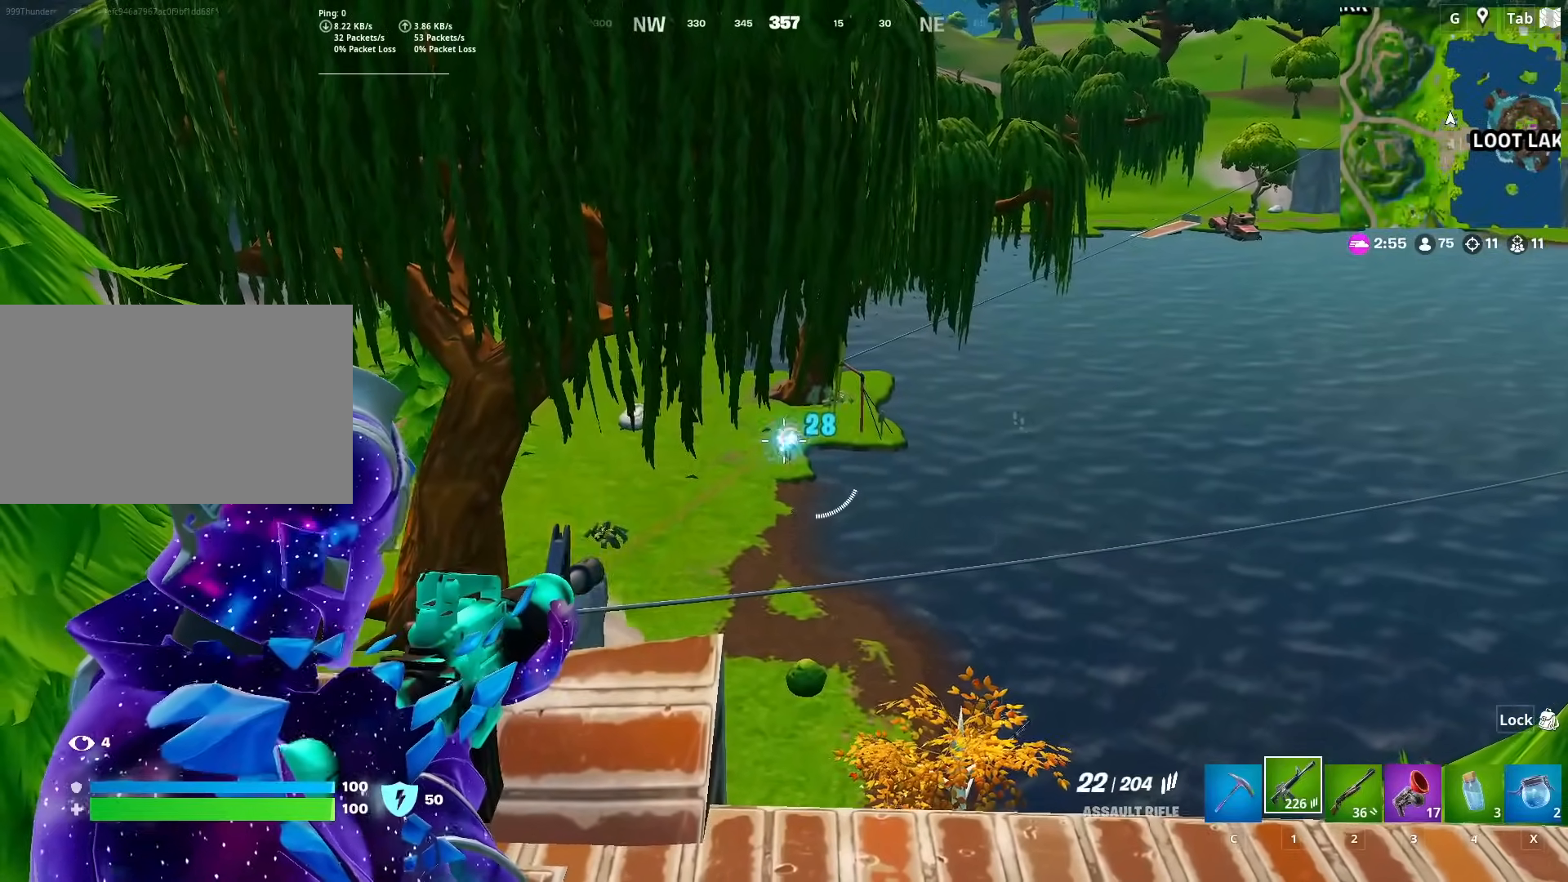
Gameplay with keyboard and mouse; each line is a JSON object with the keys and mouse buttons held at the frame after it. "events" lists presses ("down") and releases ("up") of "1", "2", "3", "4", "5", "a", "alt", "c", "caps_lock", "ctrl", "d", "e", "f", "g", "q", "r", "s", "shift", "space", "t", "tab", "v", "w", "x", "z", "mouse_left", "mouse_wheel" and "mouse_right" between this image and that frame as [ms after this image, input, new state], when the widget could be followed in between. "mouse_left", "mouse_wheel", "mouse_right" = the "left", "wheel", "right" buttons of the "mouse" list. No other keys are recorded. "wheel" means that the mouse wheel is clicked or scrolled. "mouse_move" is the direction in which the mouse moves at that frame (one of eight, or "still"), when it could be read.
{"keys": [], "mouse": ["left", "right"], "mouse_move": "still", "events": []}
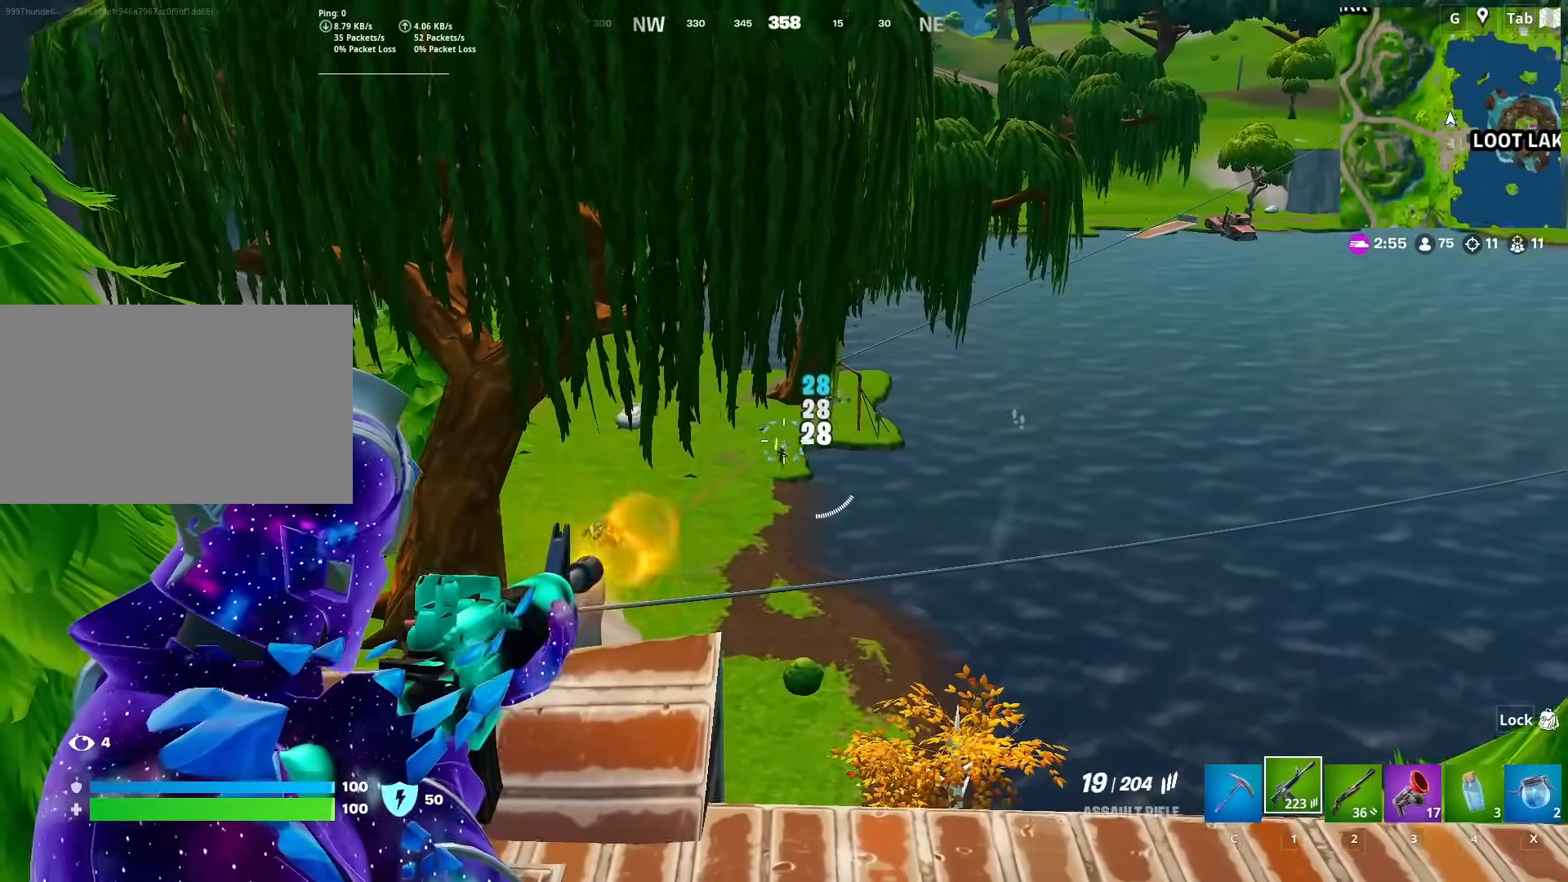
{"keys": [], "mouse": ["left", "right"], "mouse_move": "left", "events": []}
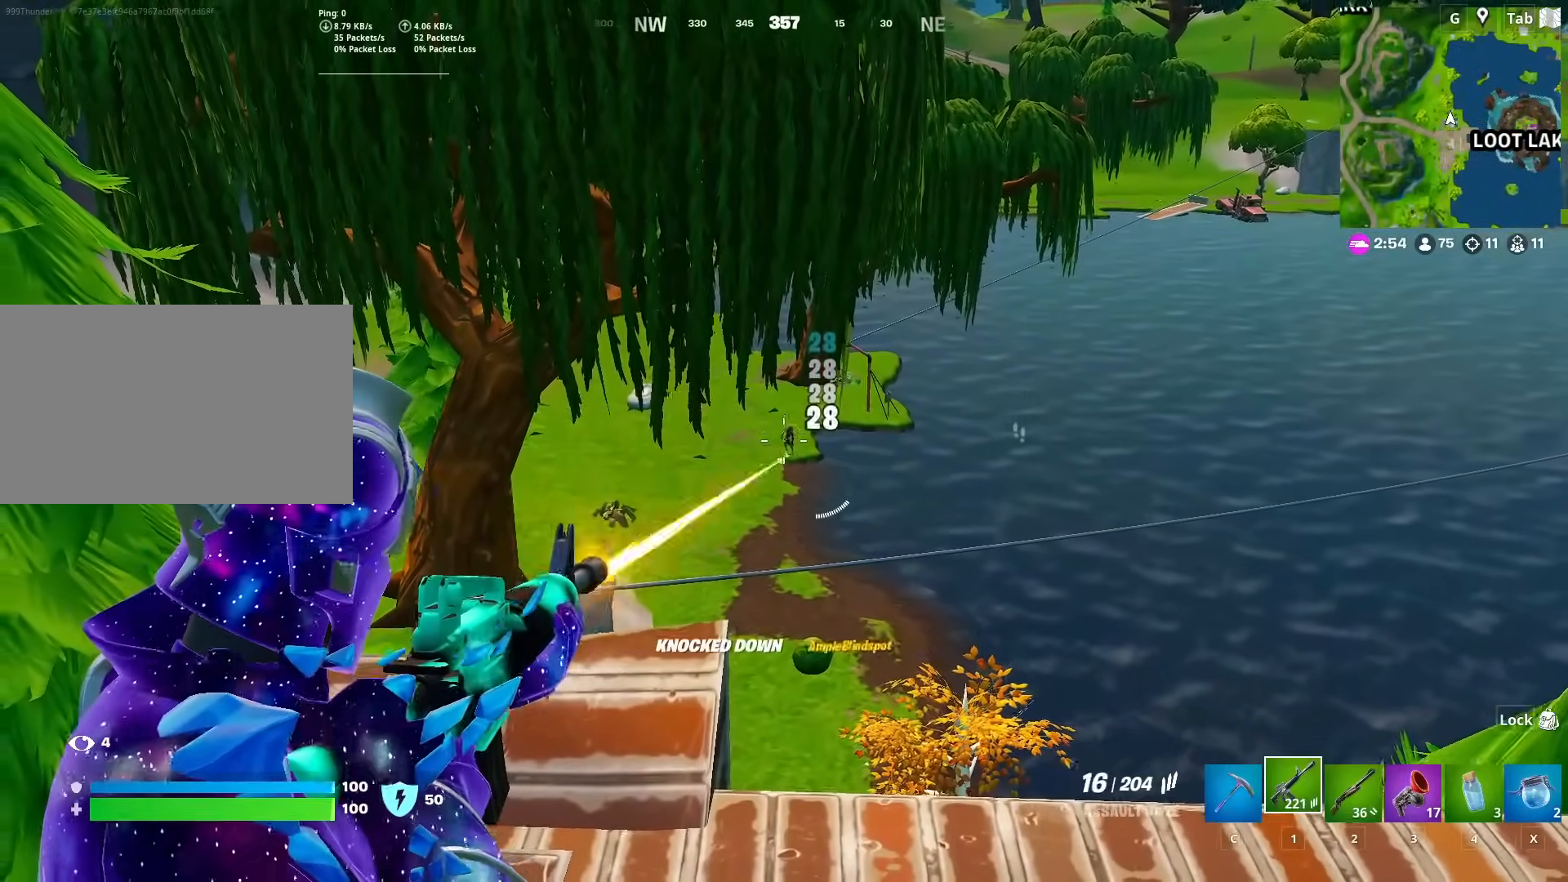
{"keys": ["d", "w"], "mouse": [], "mouse_move": "right", "events": [[134, "mouse_left", "up"], [134, "mouse_right", "up"], [134, "w", "down"], [234, "d", "down"], [267, "space", "down"], [417, "space", "up"]]}
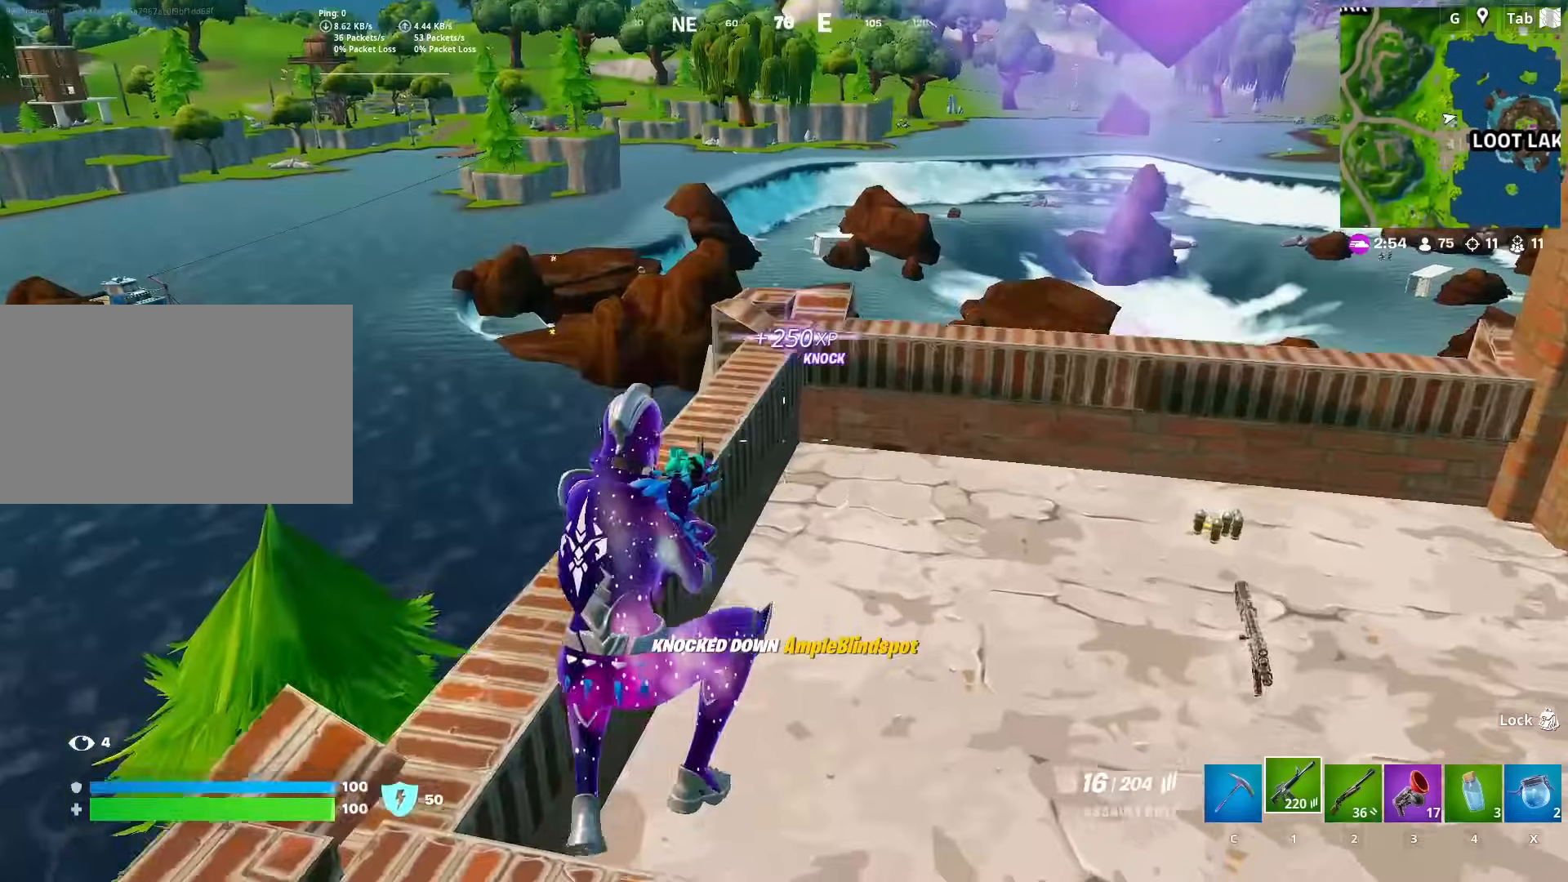
{"keys": ["space", "w"], "mouse": [], "mouse_move": "left", "events": [[200, "d", "up"], [383, "space", "down"]]}
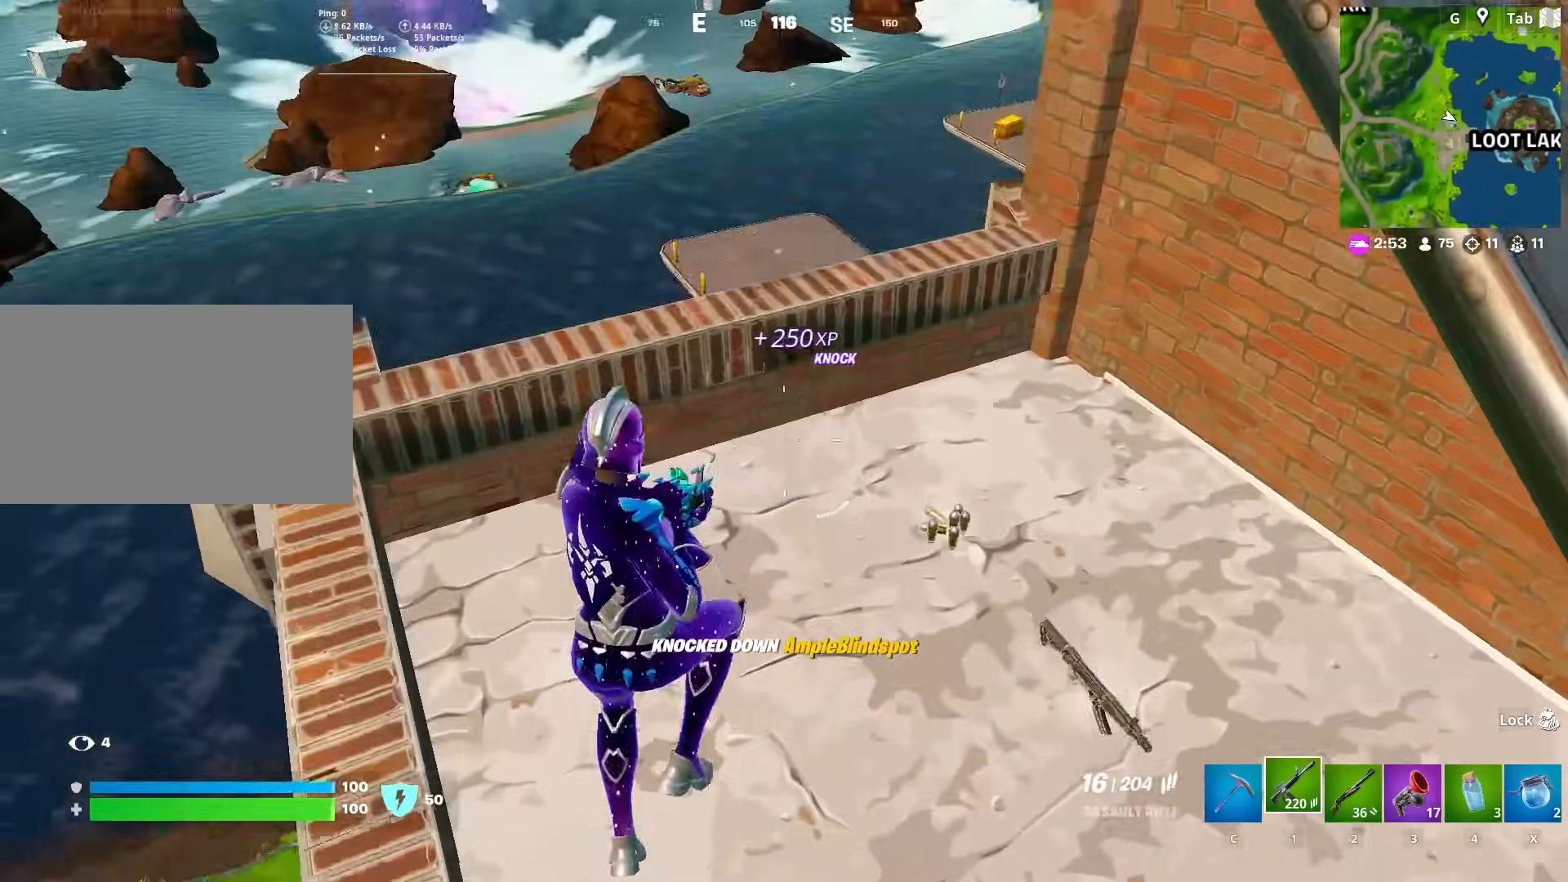
{"keys": ["d"], "mouse": [], "mouse_move": "right", "events": [[17, "space", "up"], [400, "d", "down"], [451, "w", "up"]]}
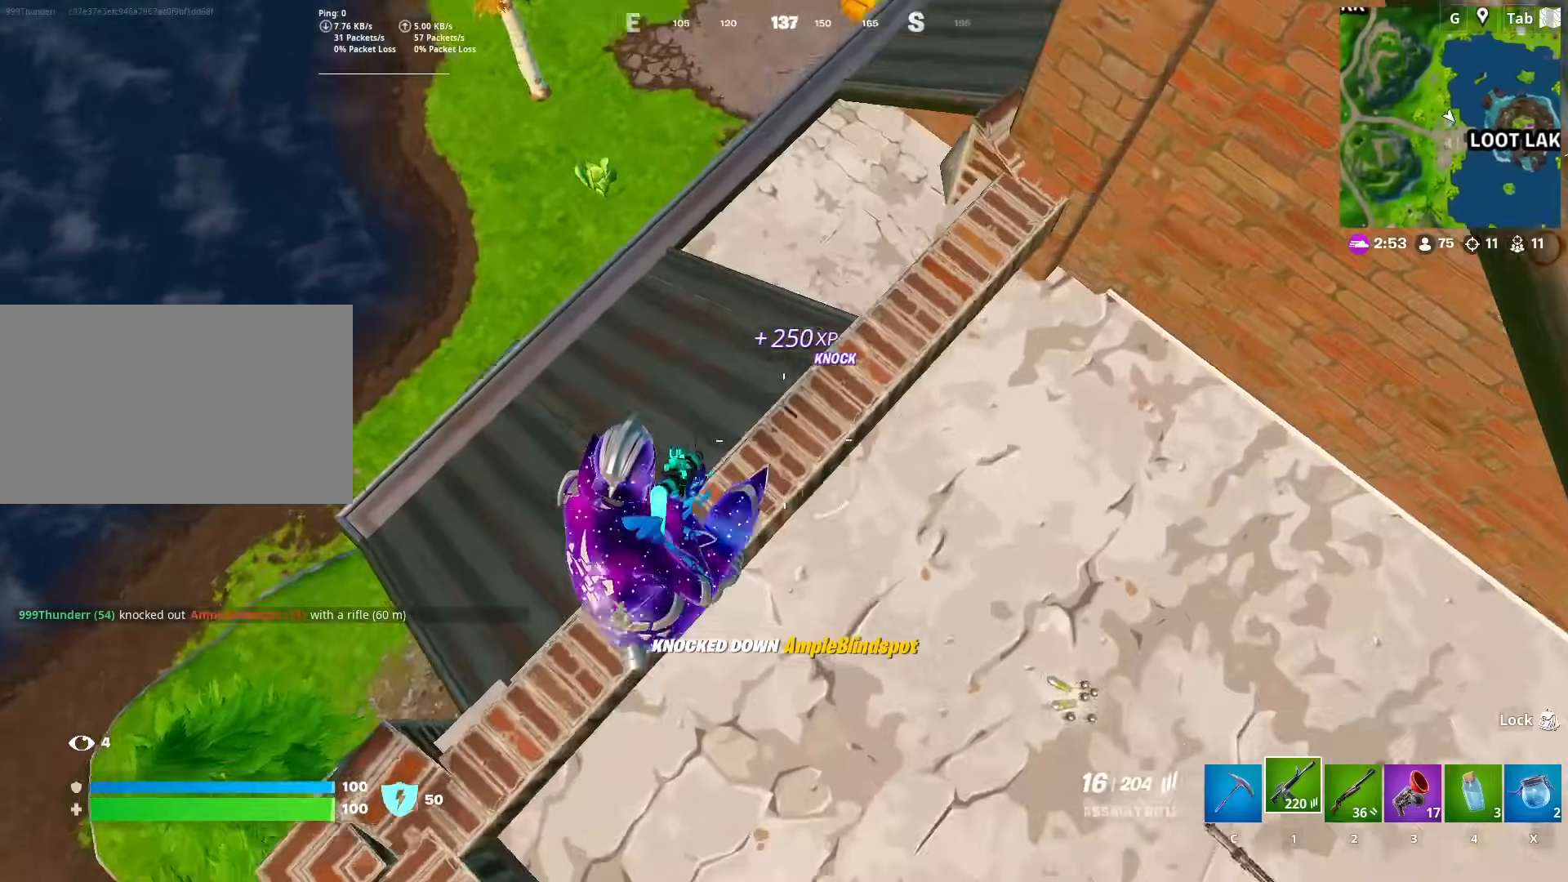
{"keys": ["w"], "mouse": [], "mouse_move": "up-right", "events": [[233, "w", "down"], [317, "d", "up"]]}
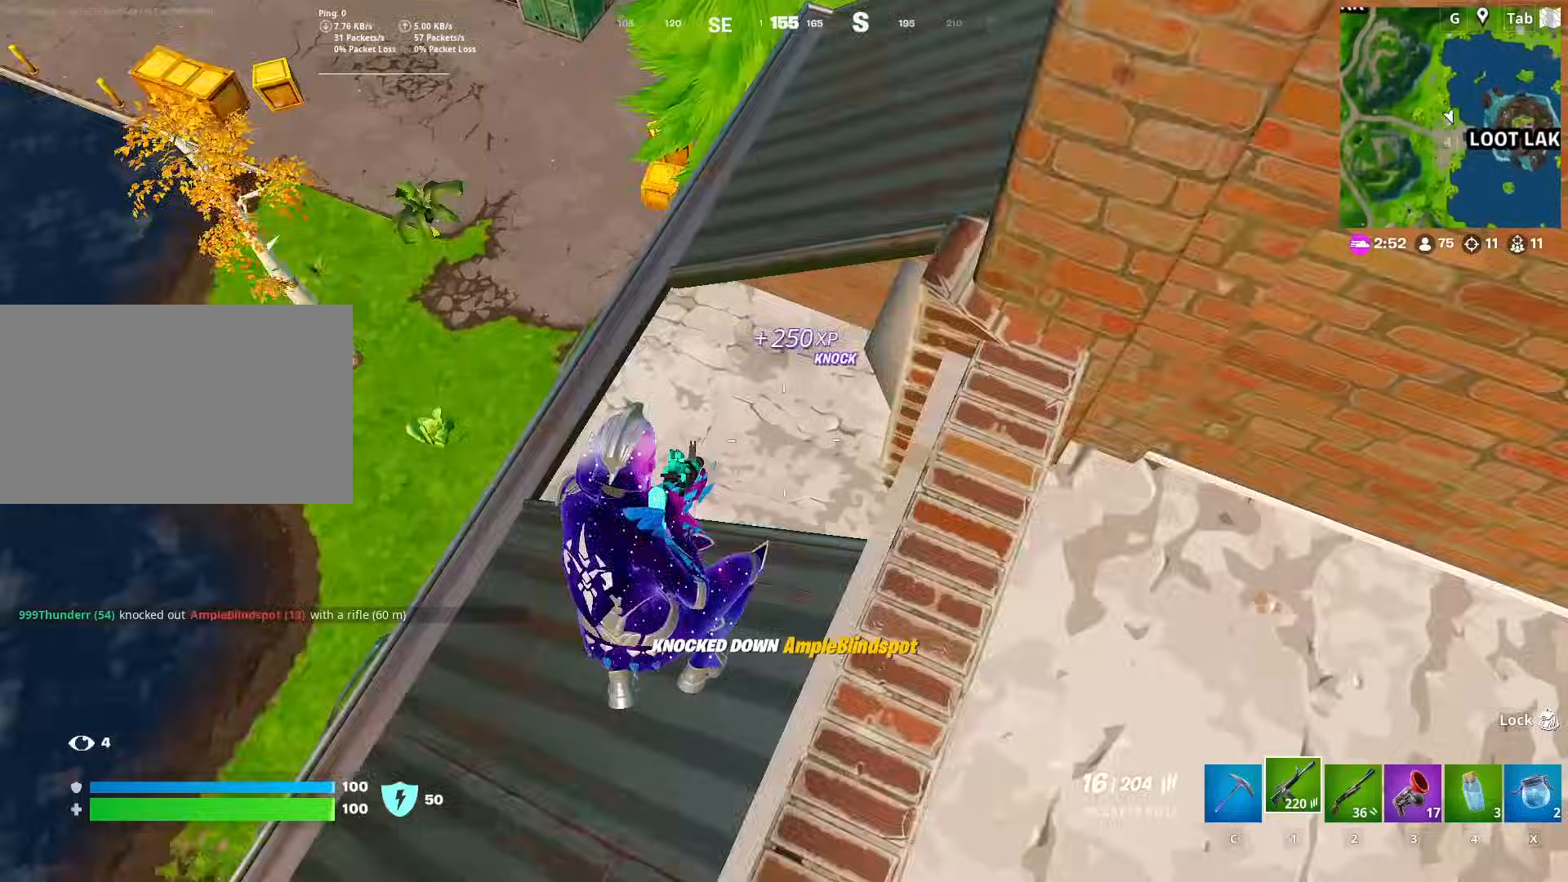
{"keys": ["a", "w"], "mouse": [], "mouse_move": "up", "events": [[150, "a", "down"]]}
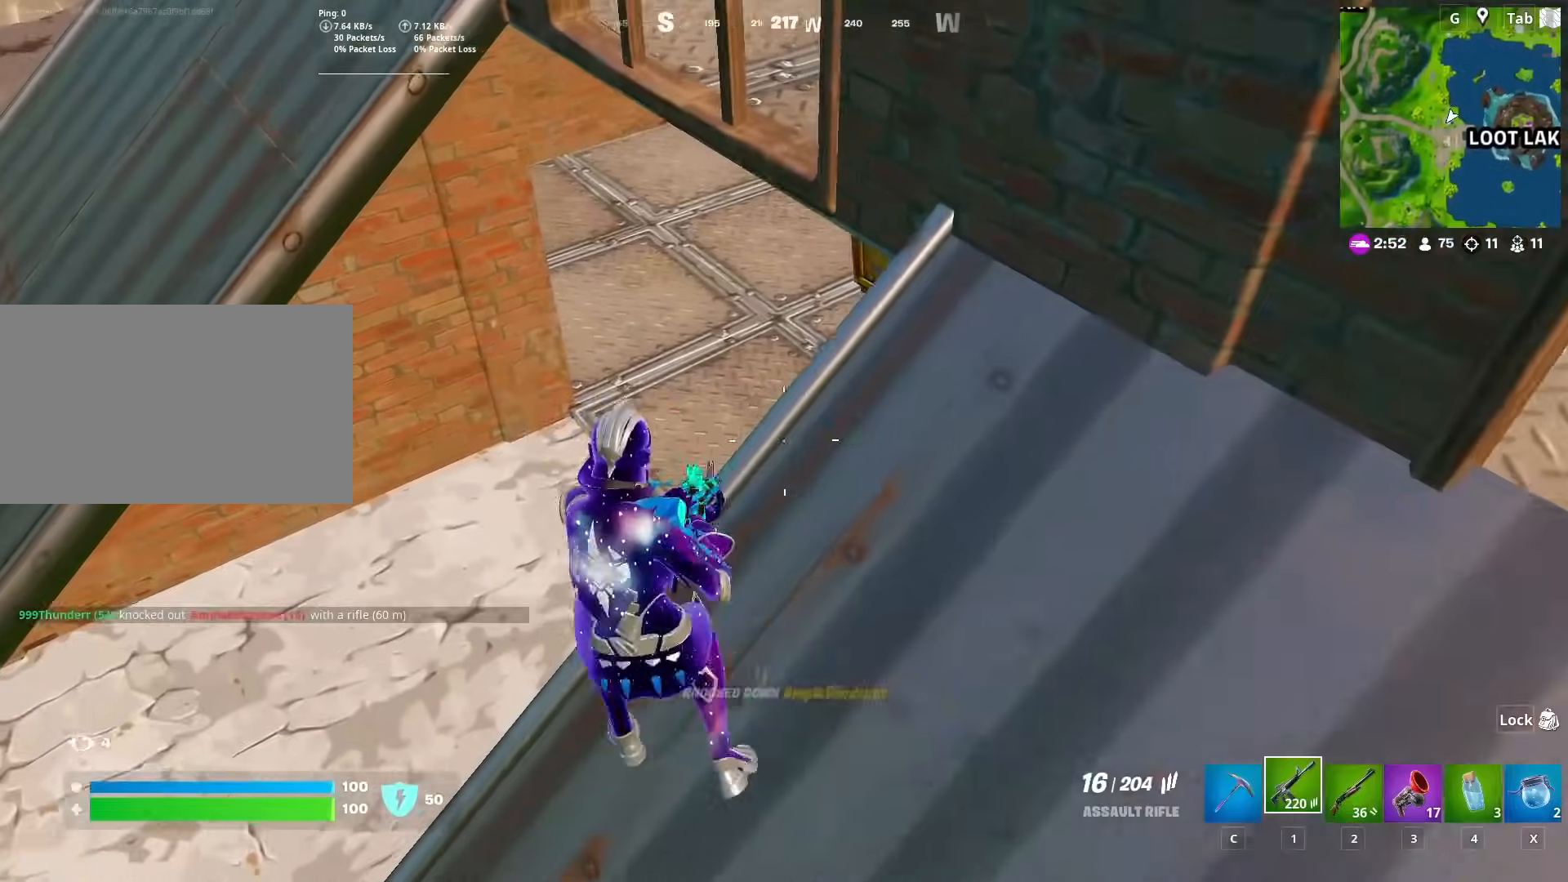
{"keys": ["w"], "mouse": [], "mouse_move": "up", "events": [[66, "a", "up"]]}
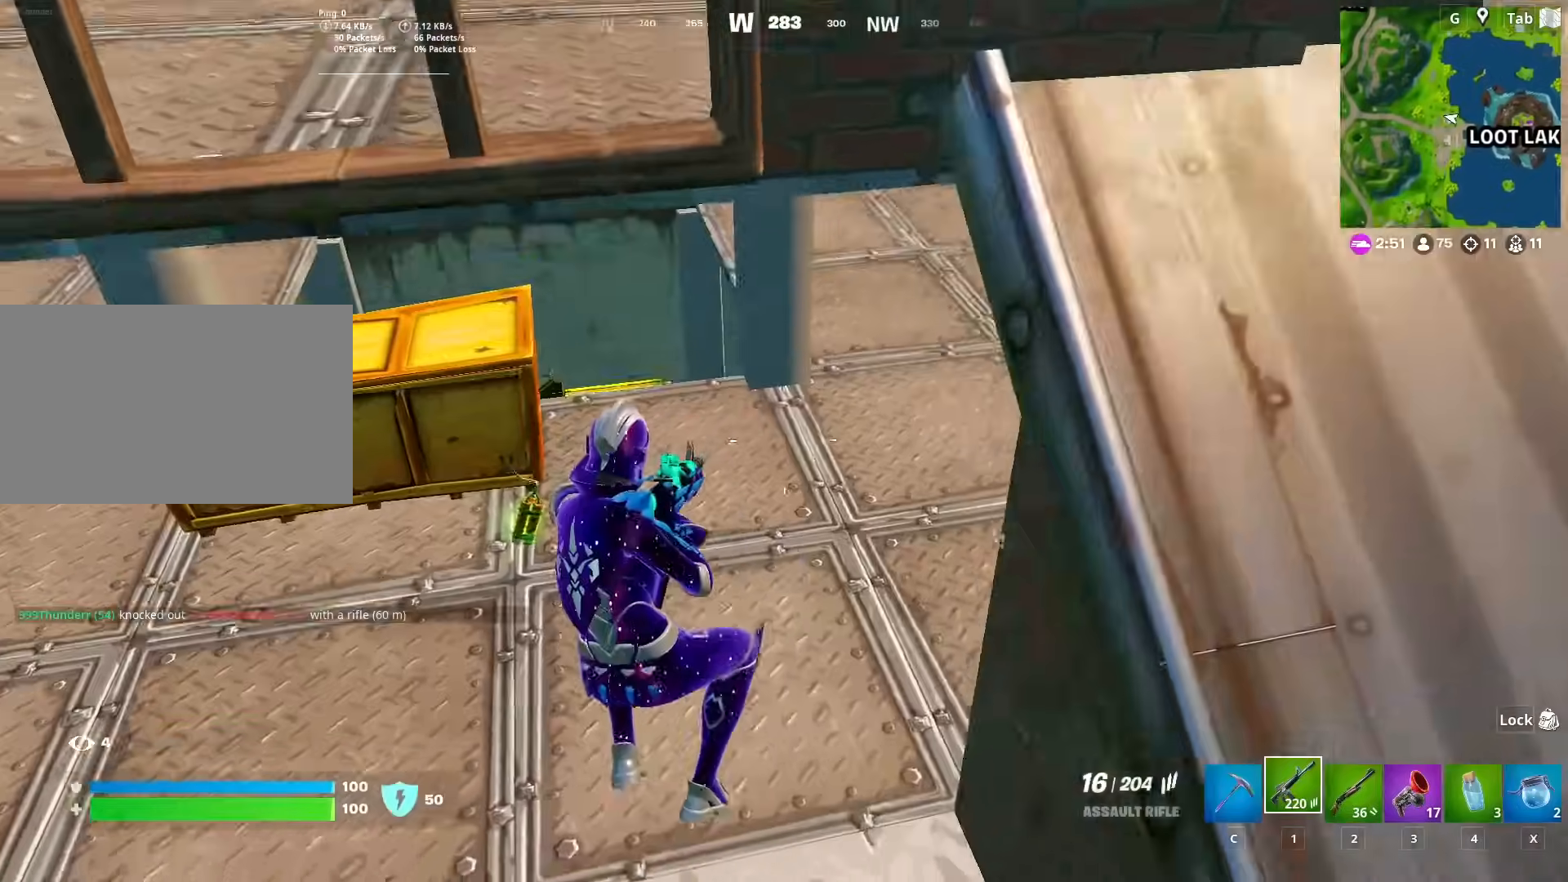
{"keys": ["w"], "mouse": [], "mouse_move": "still", "events": [[33, "r", "down"], [134, "r", "up"]]}
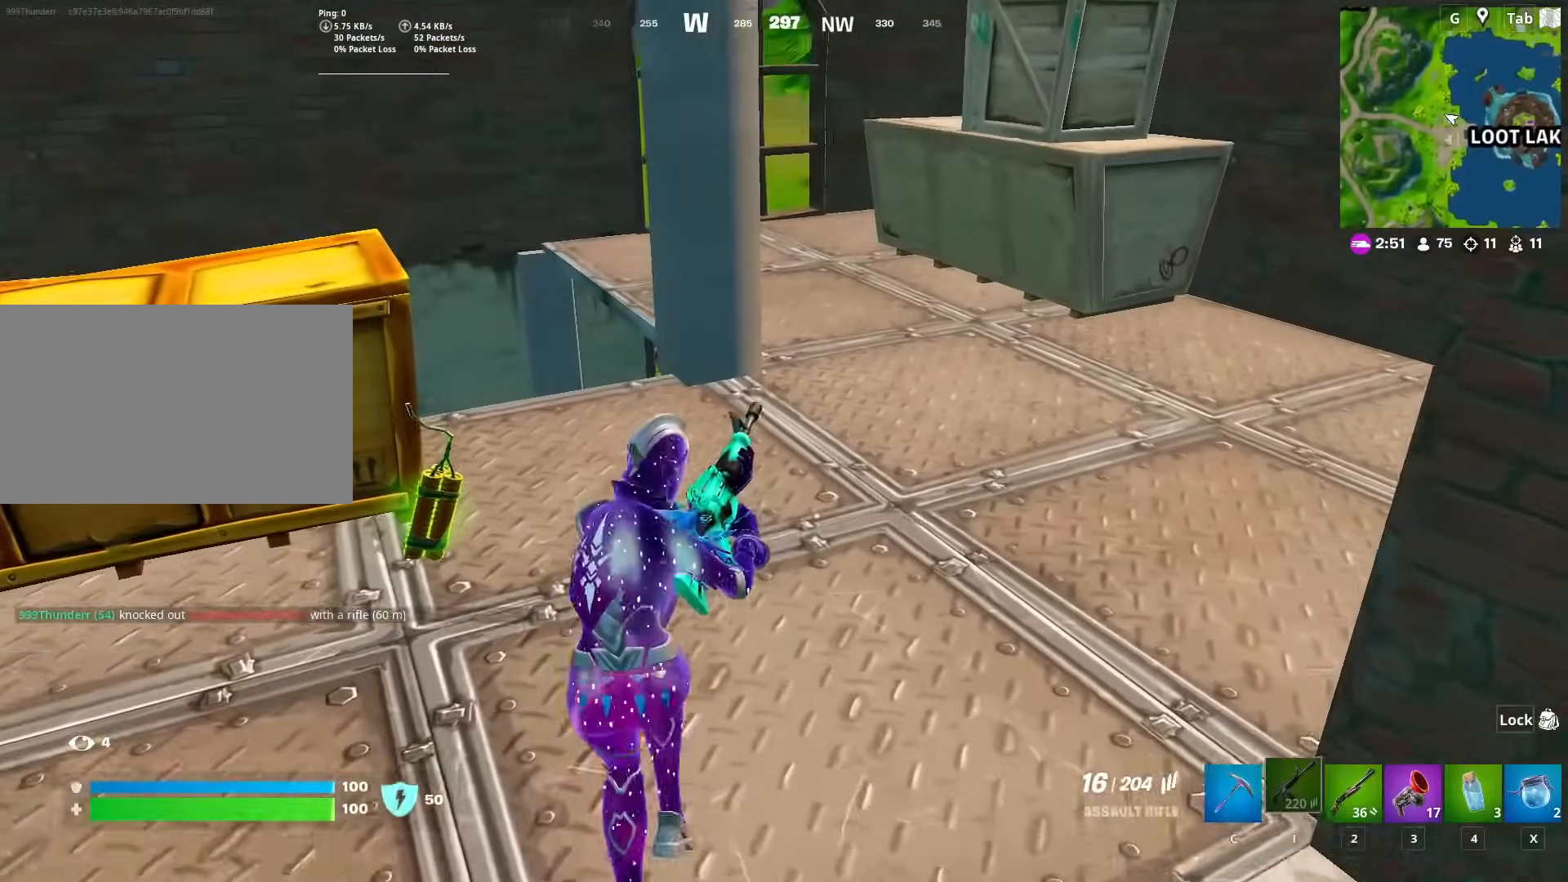
{"keys": ["w"], "mouse": [], "mouse_move": "down-left", "events": []}
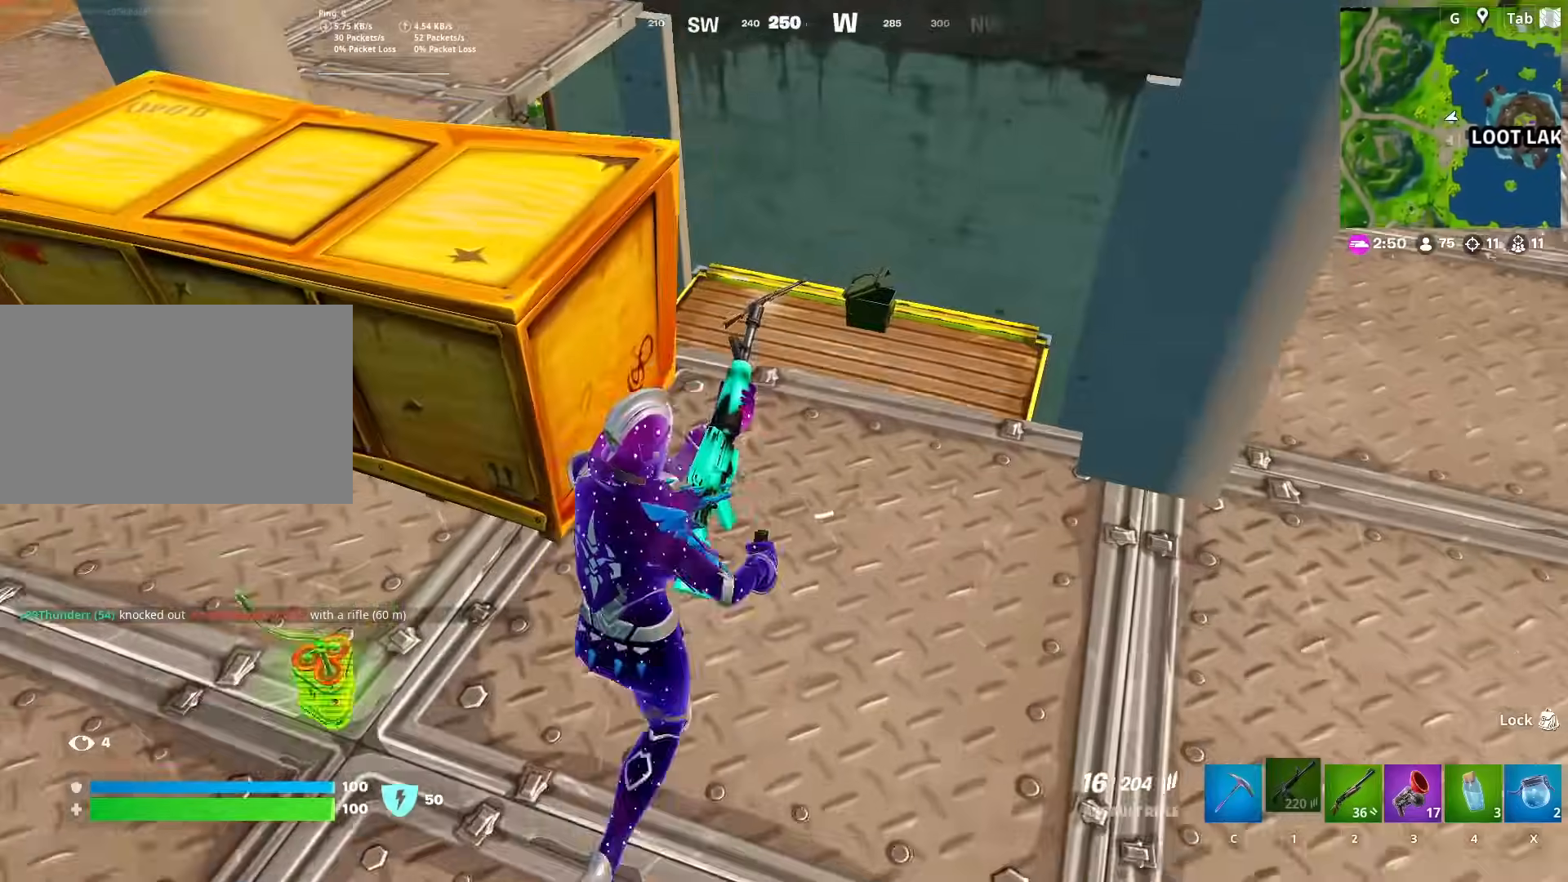
{"keys": ["d", "w"], "mouse": [], "mouse_move": "still", "events": [[501, "d", "down"]]}
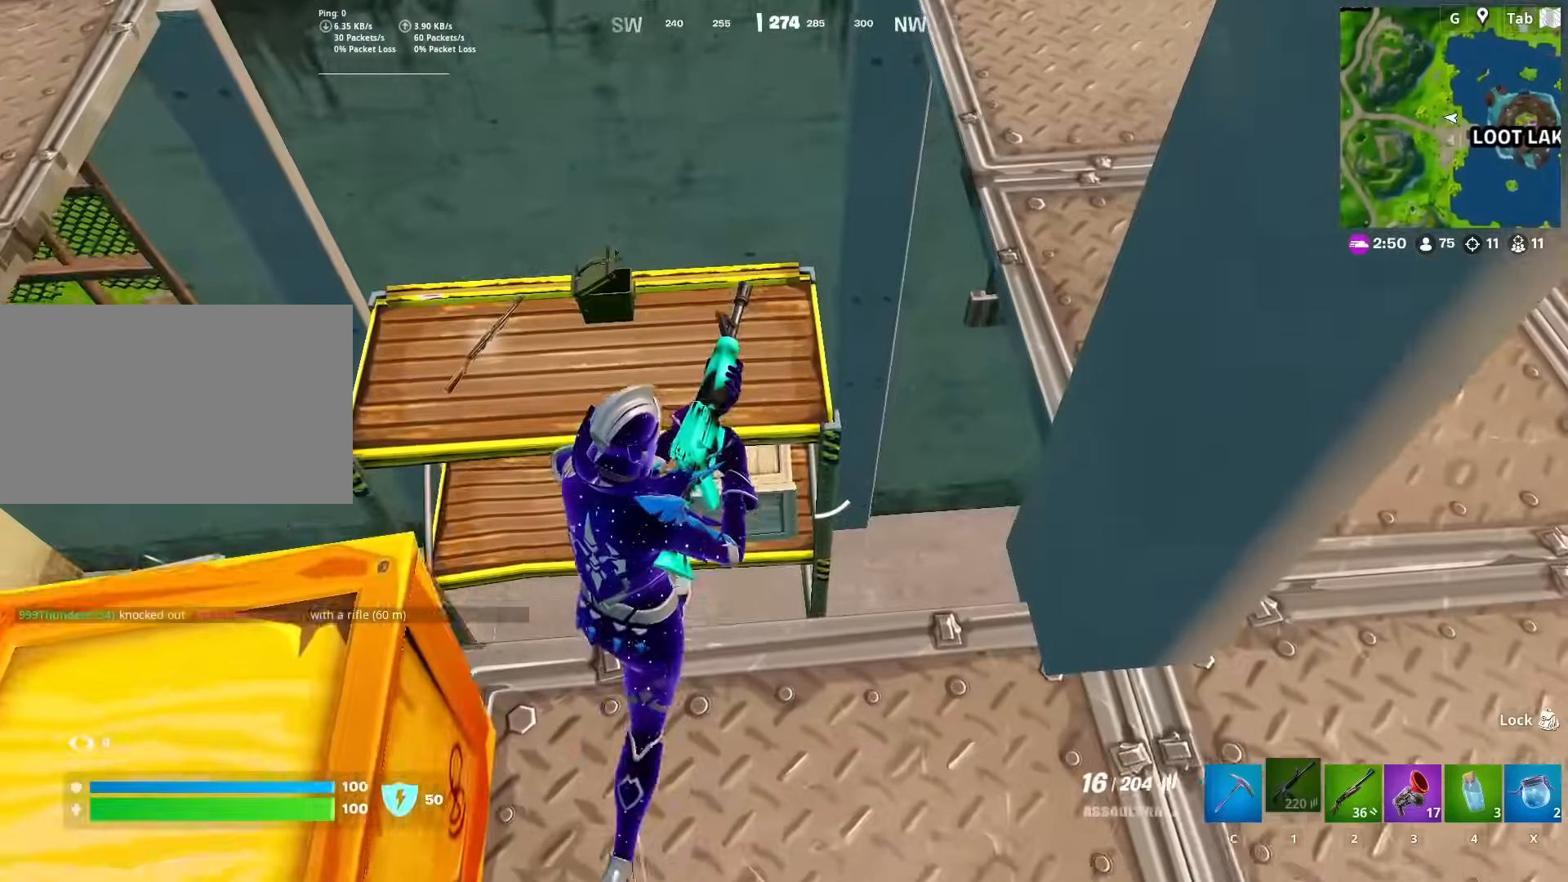
{"keys": ["a"], "mouse": [], "mouse_move": "still", "events": [[83, "d", "up"], [83, "space", "down"], [233, "space", "up"], [317, "a", "down"], [367, "w", "up"]]}
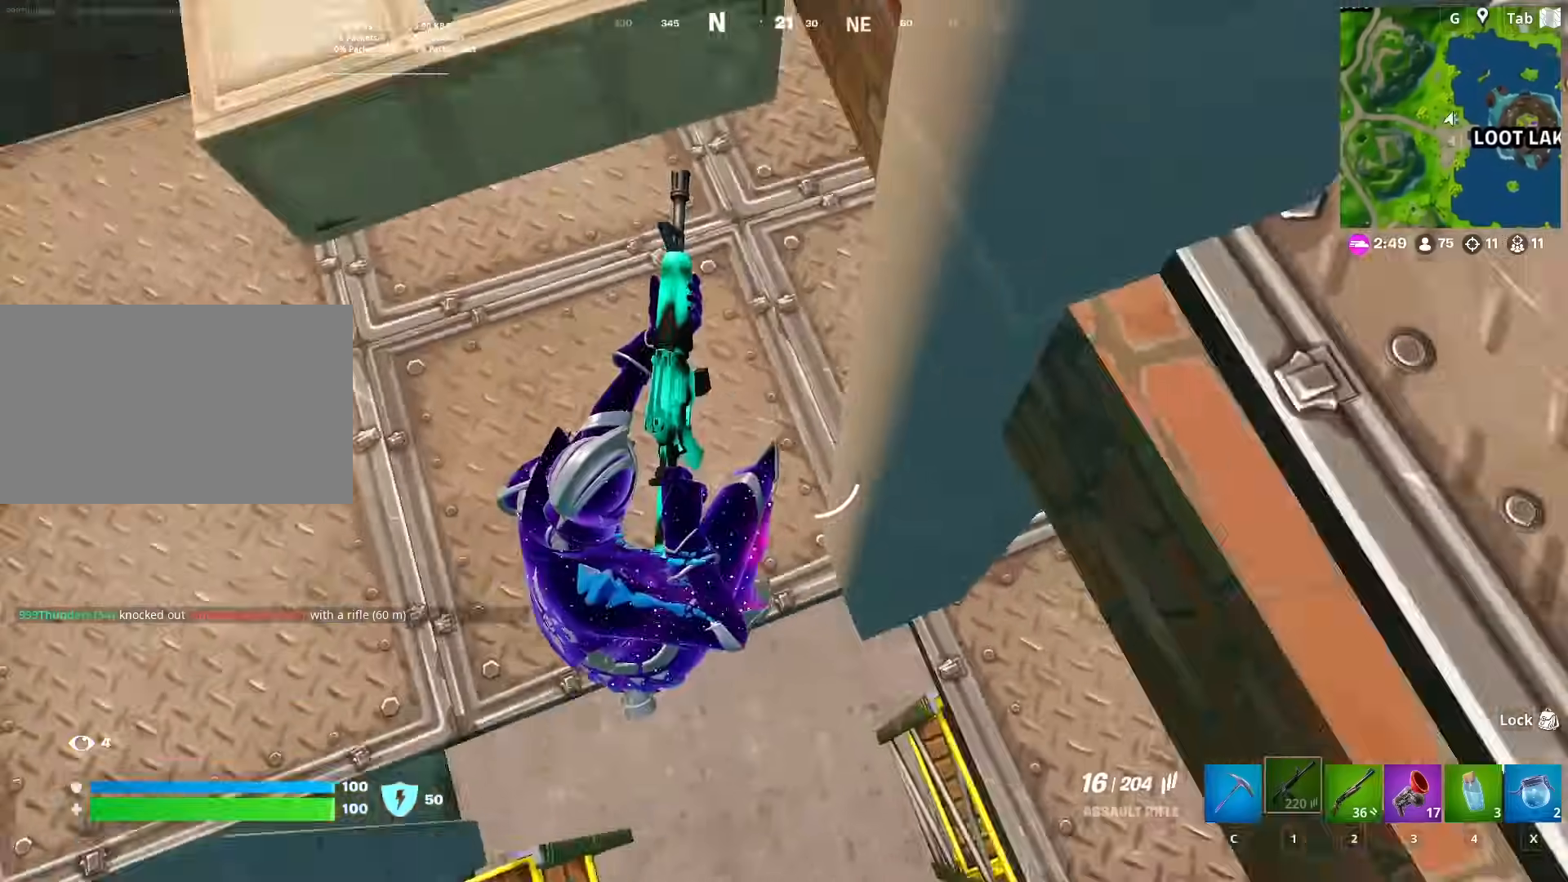
{"keys": ["2", "d"], "mouse": [], "mouse_move": "up", "events": [[17, "s", "down"], [50, "a", "up"], [250, "d", "down"], [284, "s", "up"], [484, "2", "down"]]}
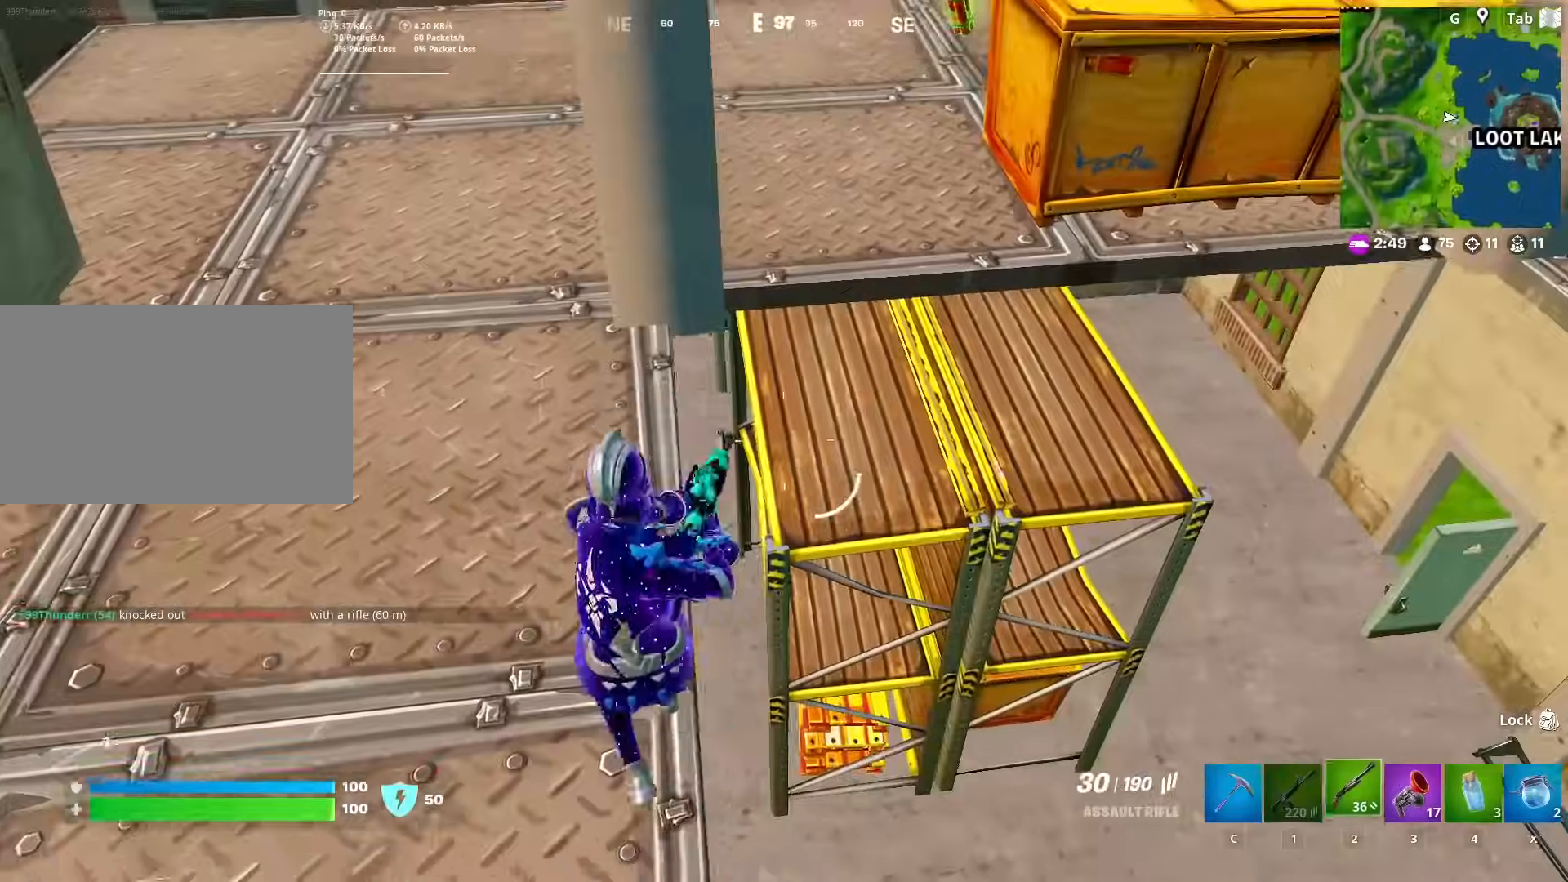
{"keys": ["w"], "mouse": [], "mouse_move": "still", "events": [[66, "2", "up"], [250, "w", "down"], [350, "d", "up"]]}
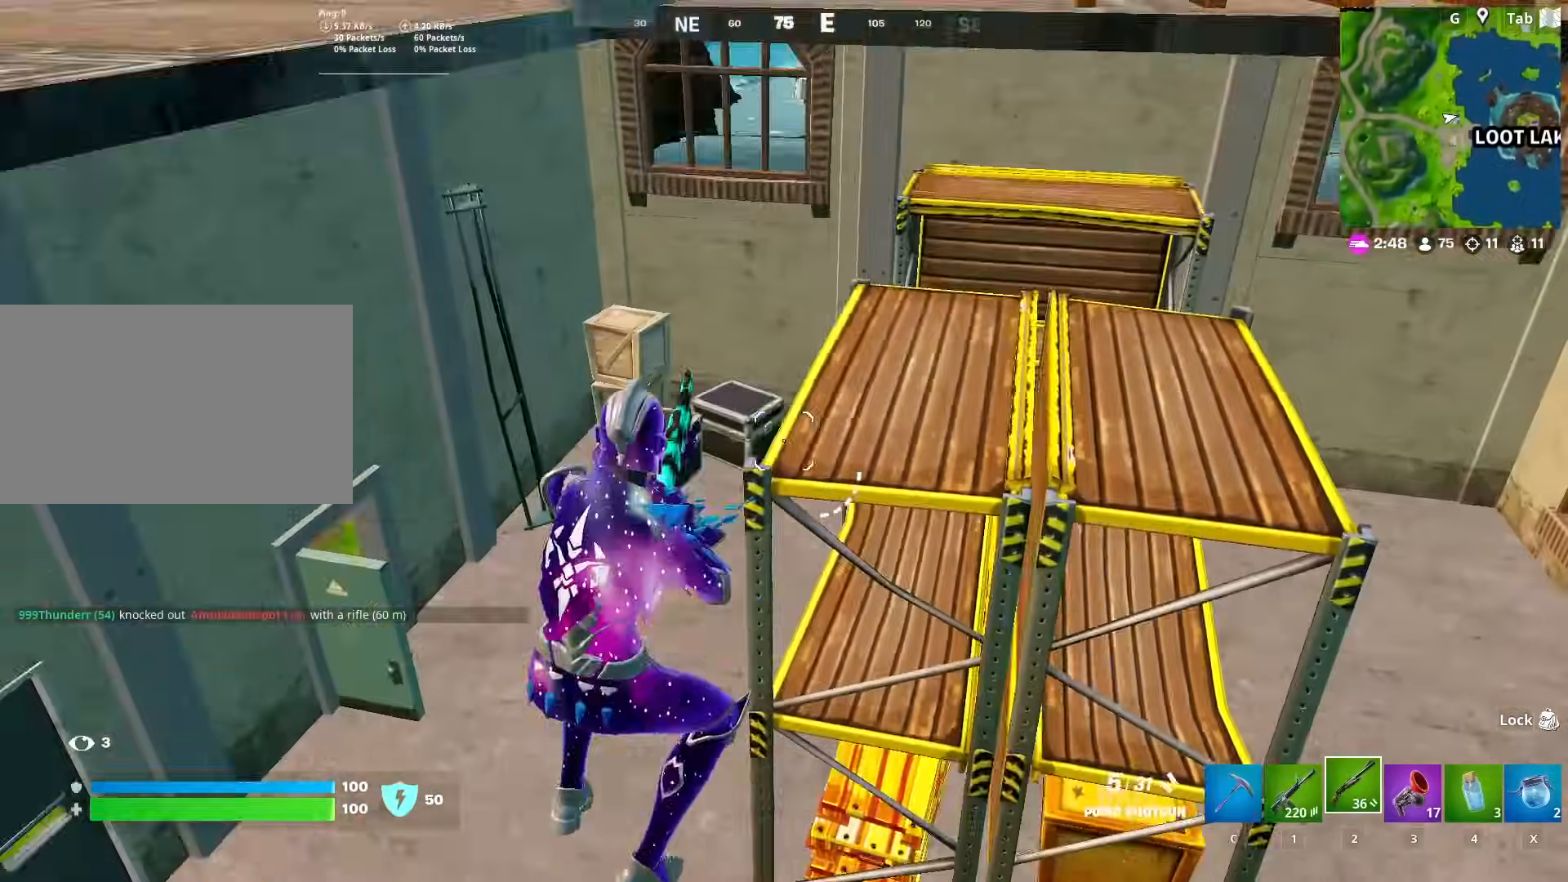
{"keys": ["d", "w"], "mouse": [], "mouse_move": "right", "events": [[167, "d", "down"]]}
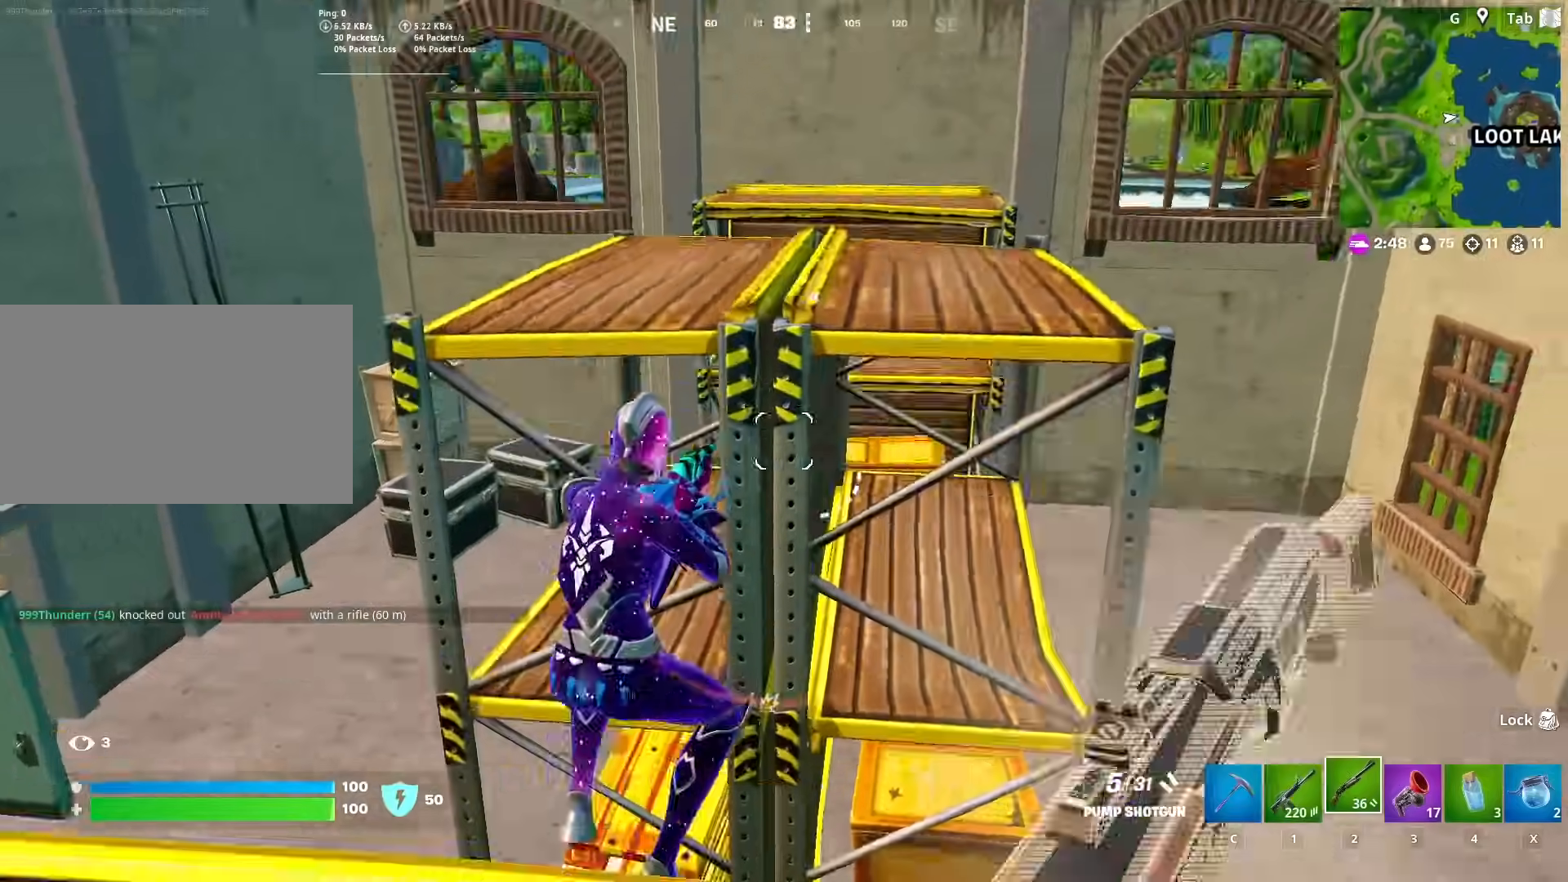
{"keys": ["ctrl", "d", "w"], "mouse": [], "mouse_move": "left", "events": [[417, "ctrl", "down"]]}
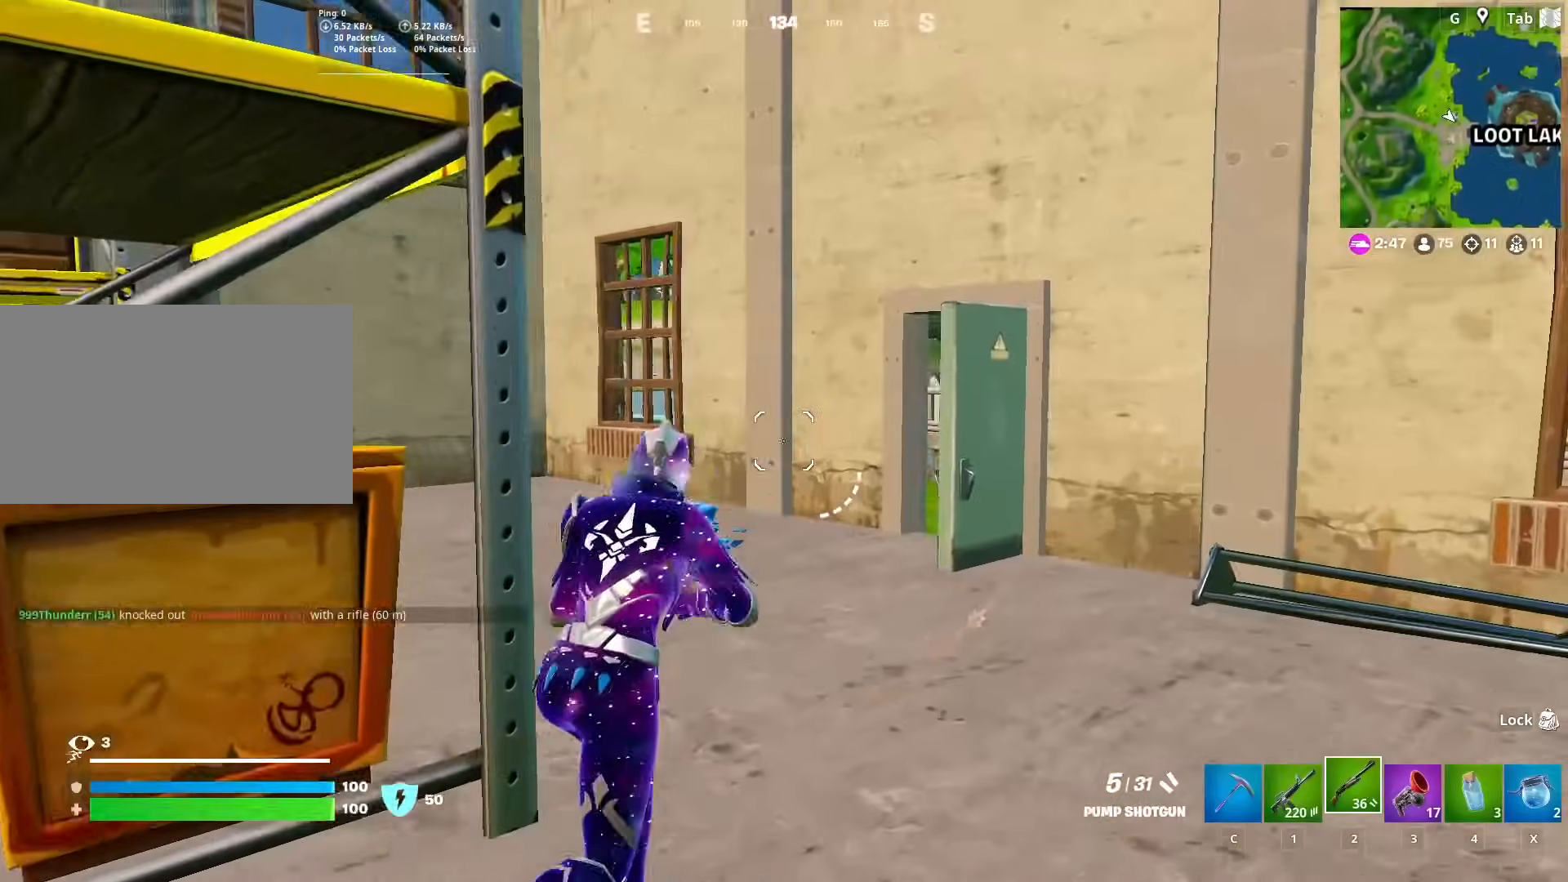
{"keys": ["w"], "mouse": [], "mouse_move": "still", "events": [[50, "ctrl", "up"], [200, "d", "up"]]}
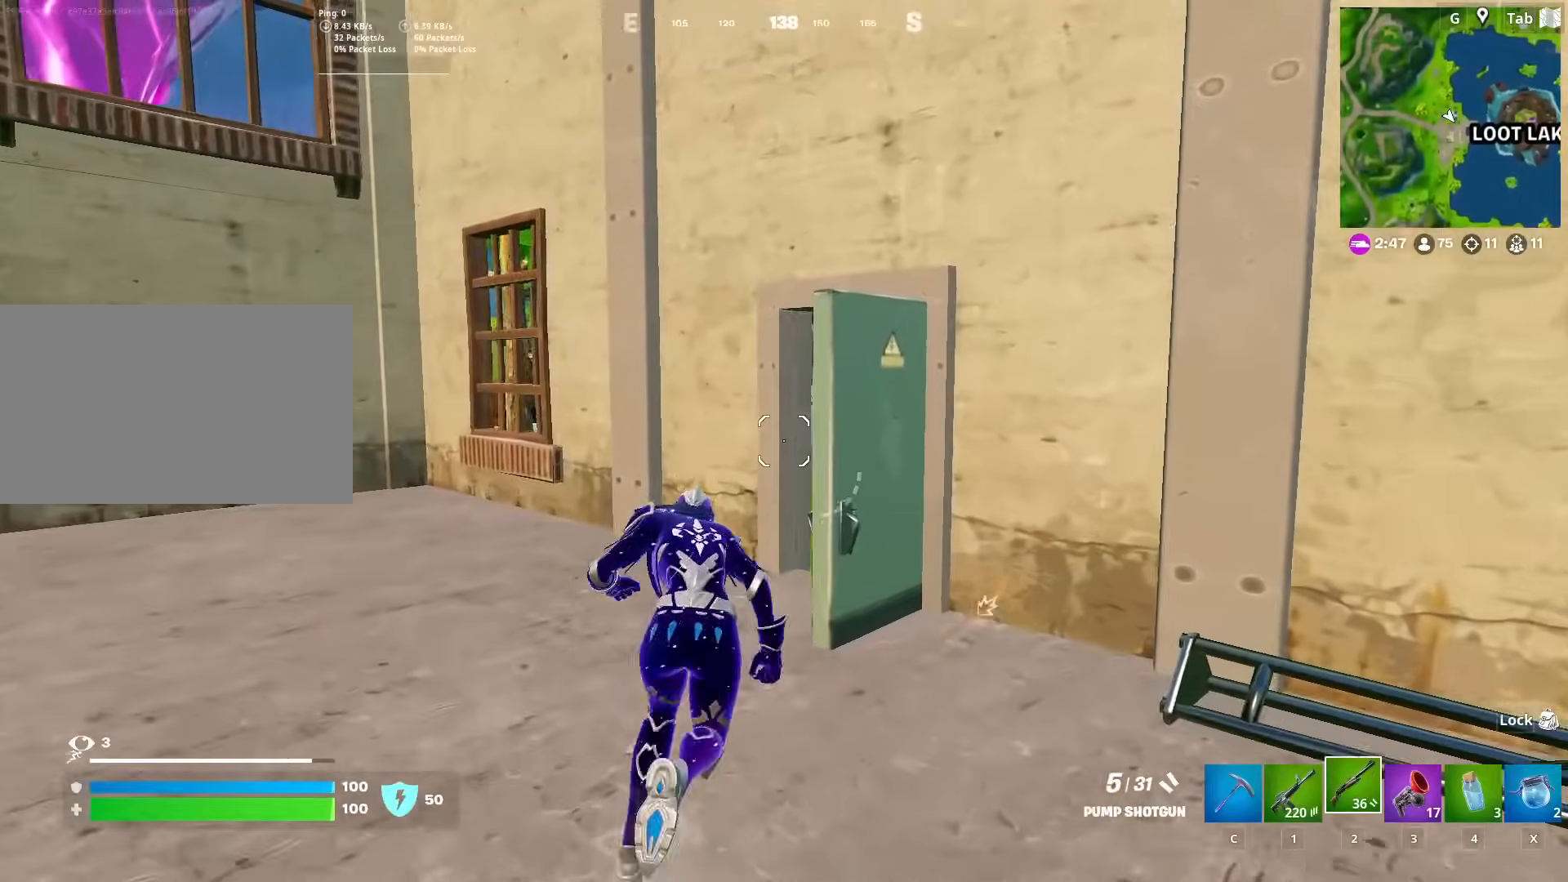
{"keys": ["d", "w"], "mouse": [], "mouse_move": "left", "events": [[300, "d", "down"]]}
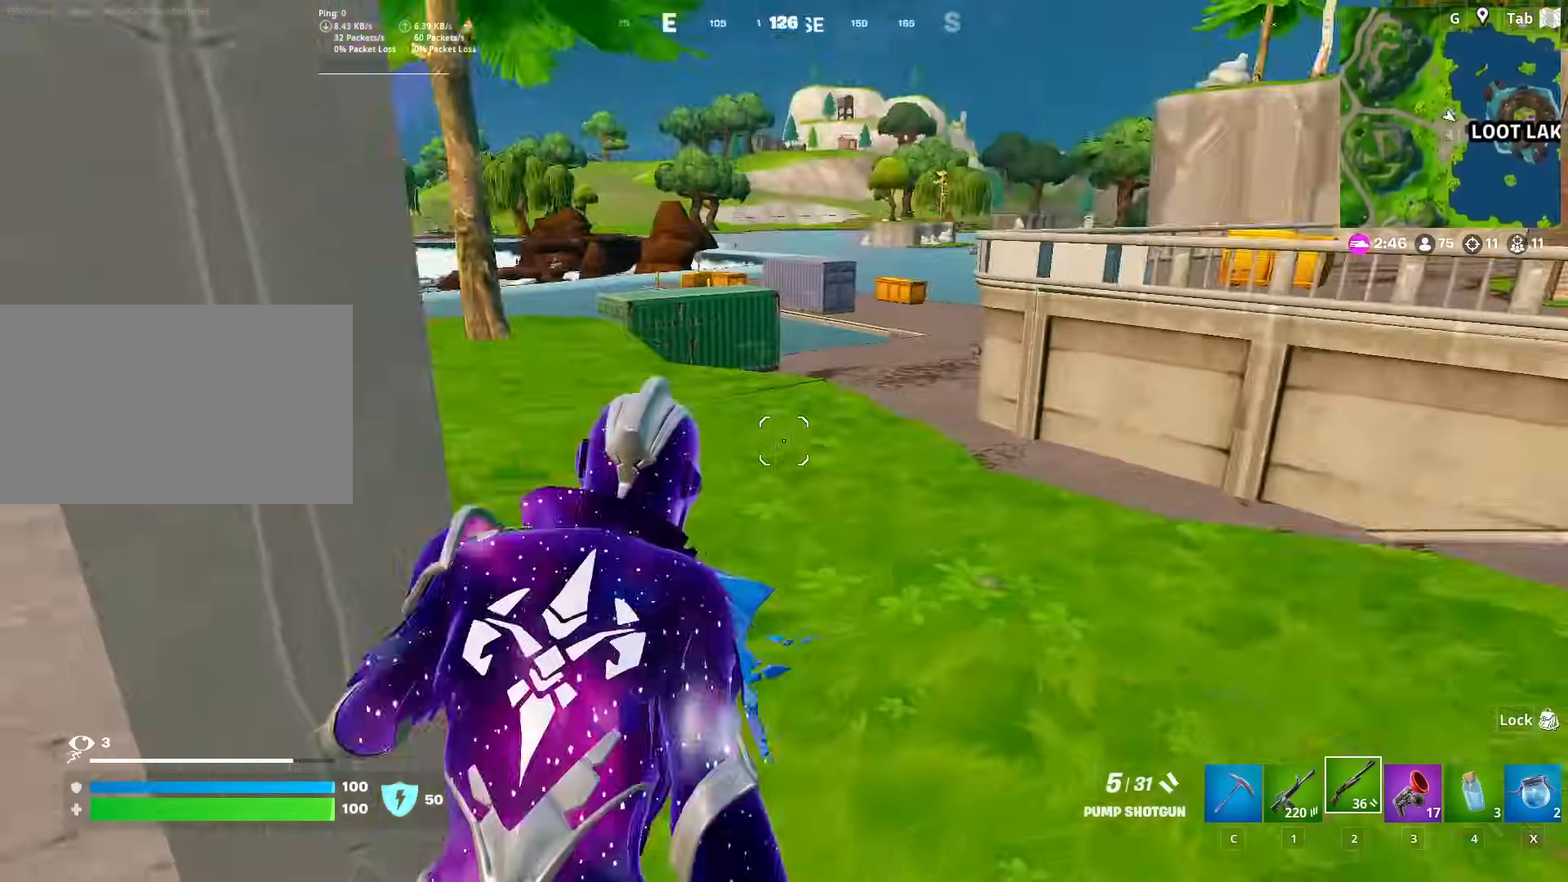
{"keys": ["w"], "mouse": [], "mouse_move": "still", "events": [[417, "d", "up"]]}
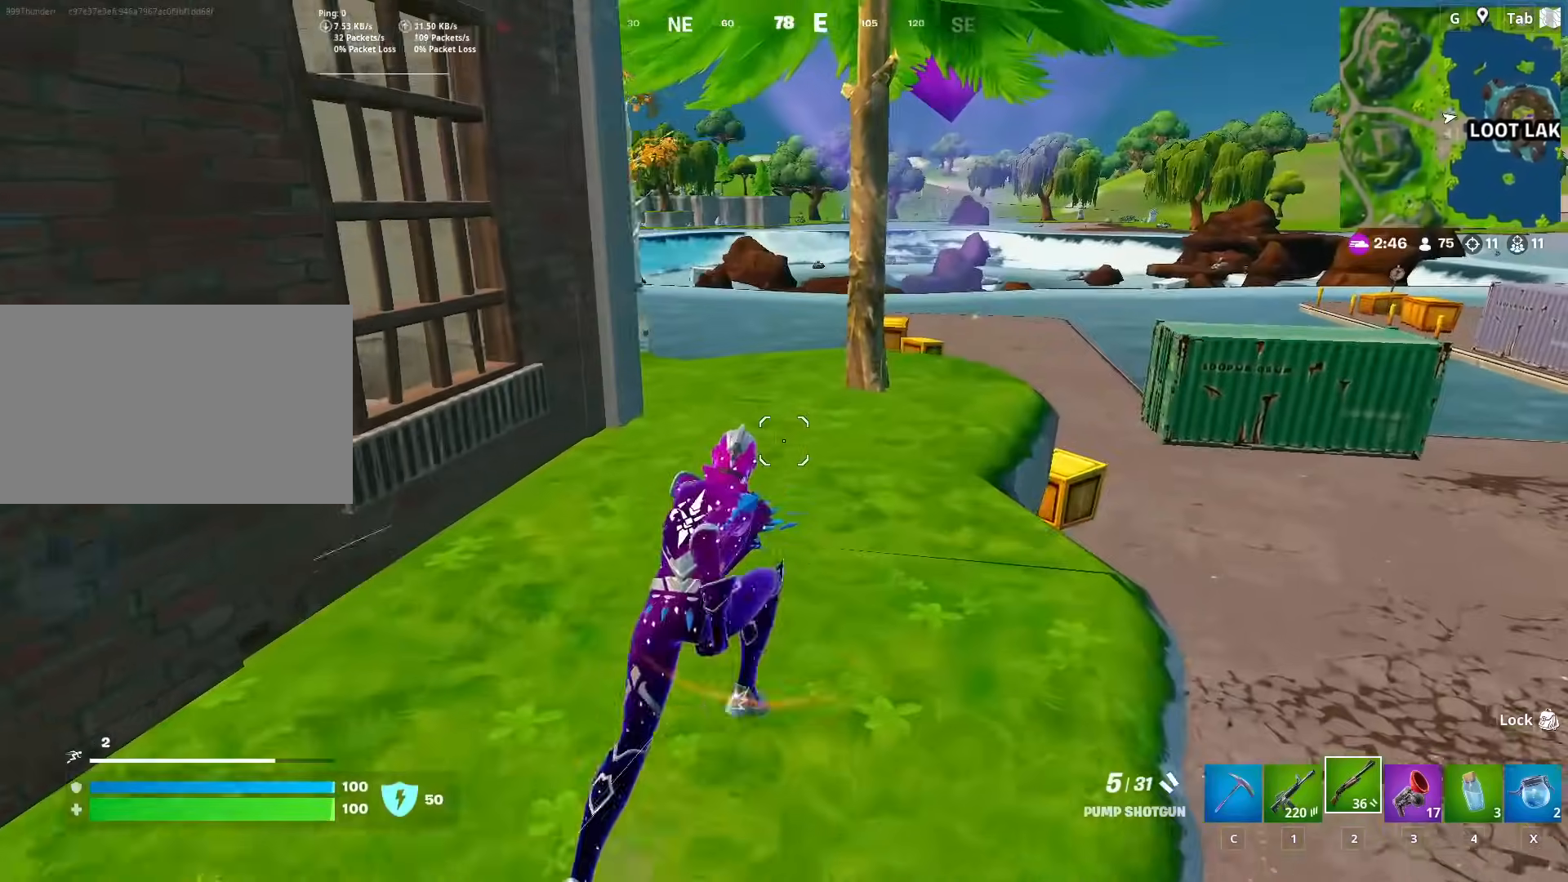
{"keys": ["d", "w"], "mouse": [], "mouse_move": "still", "events": [[150, "d", "down"], [283, "1", "down"], [433, "1", "up"]]}
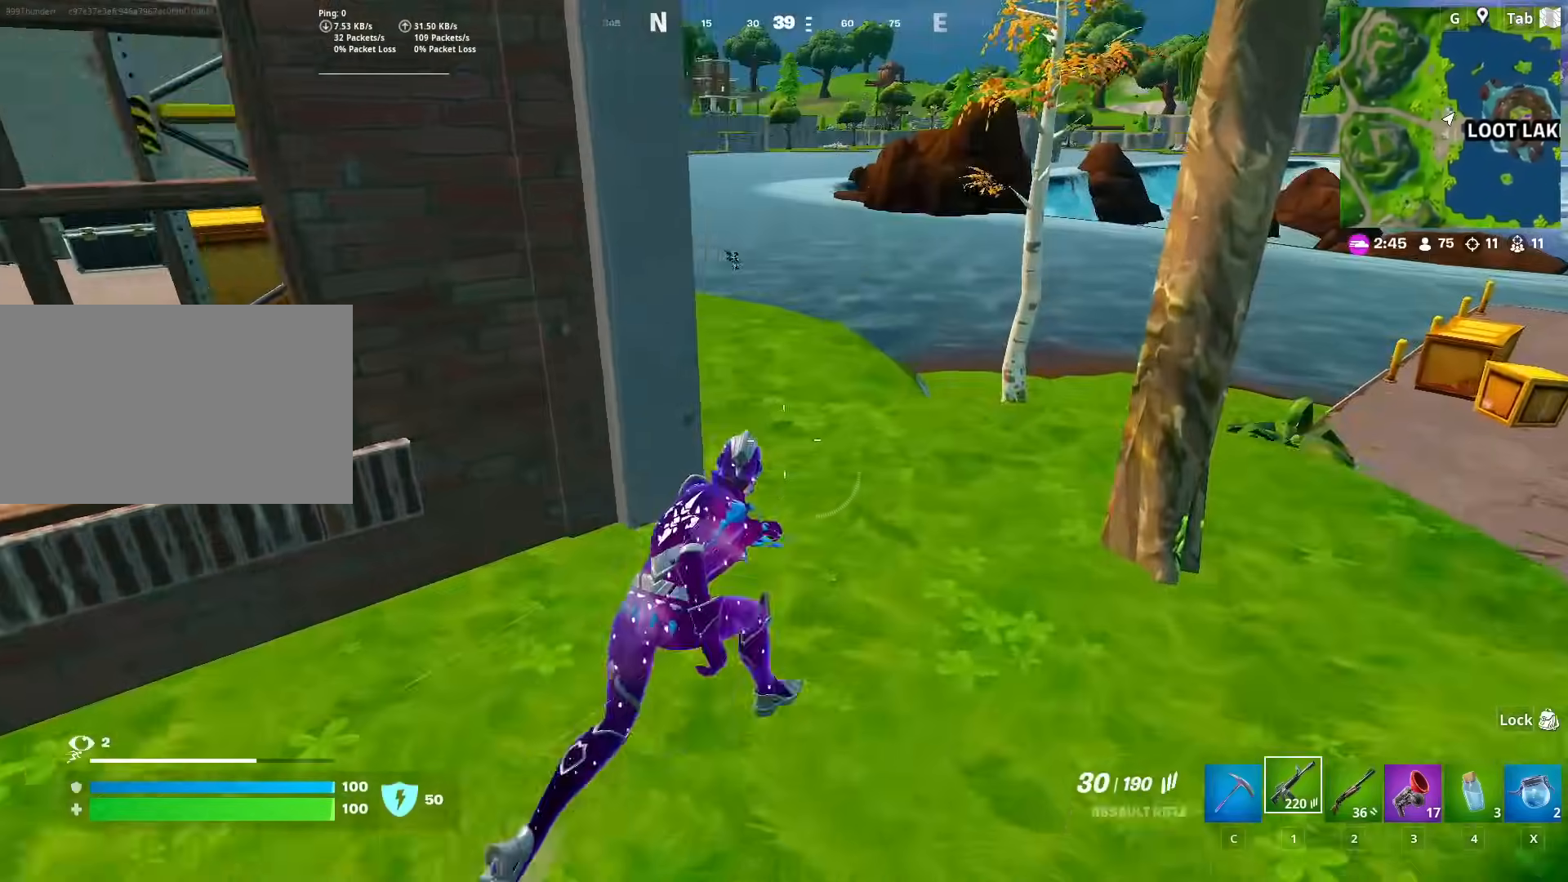
{"keys": ["d"], "mouse": [], "mouse_move": "right", "events": [[250, "d", "up"], [451, "w", "up"], [484, "d", "down"]]}
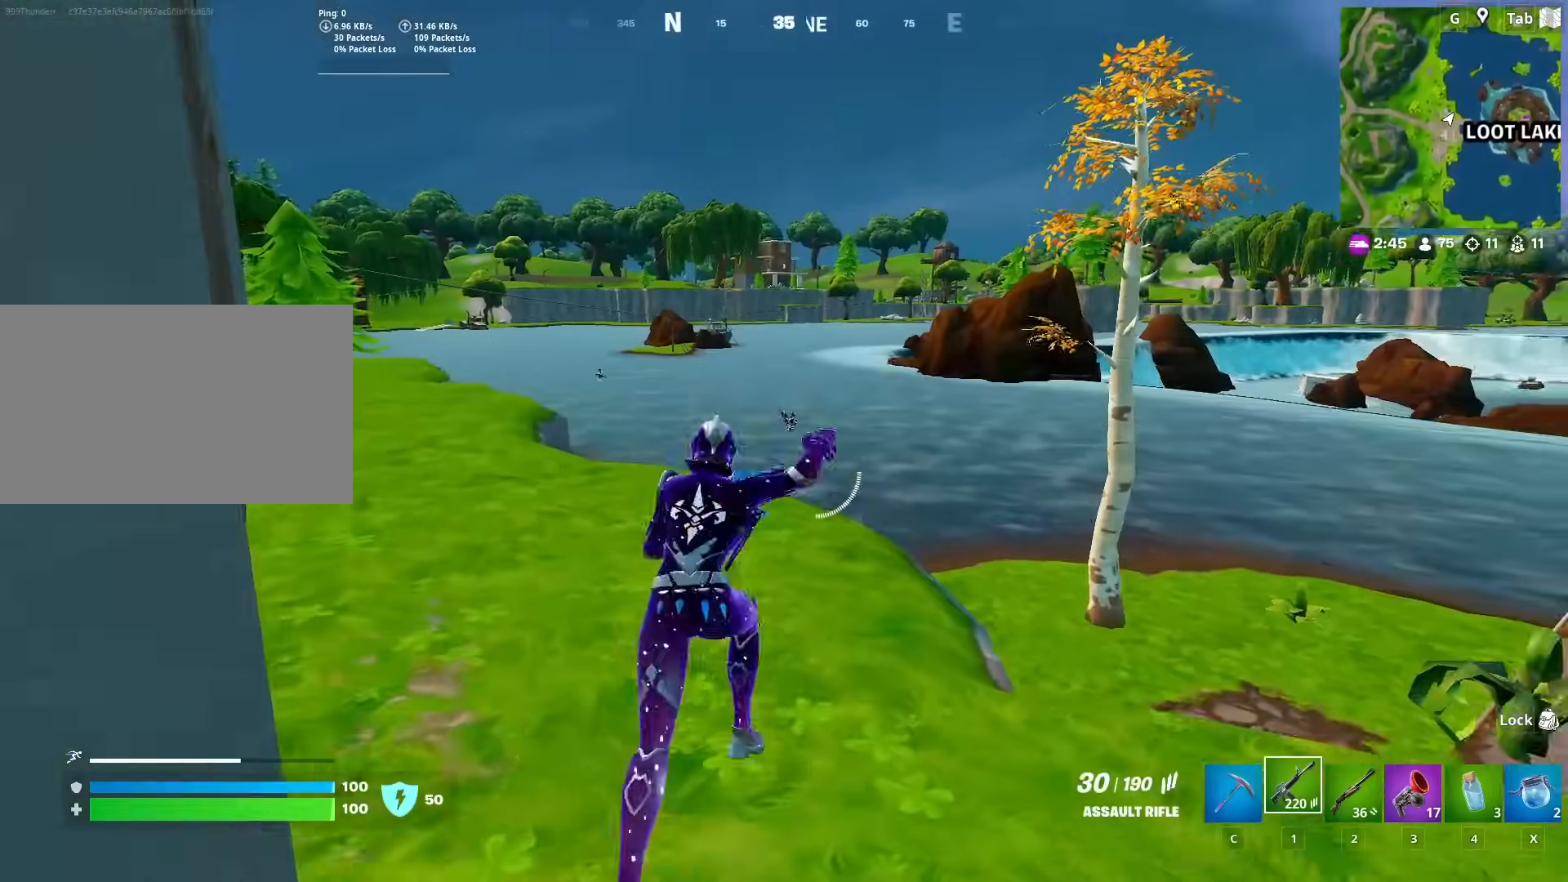
{"keys": [], "mouse": ["right"], "mouse_move": "right", "events": [[133, "shift", "down"], [183, "mouse_right", "down"], [267, "shift", "up"], [500, "d", "up"]]}
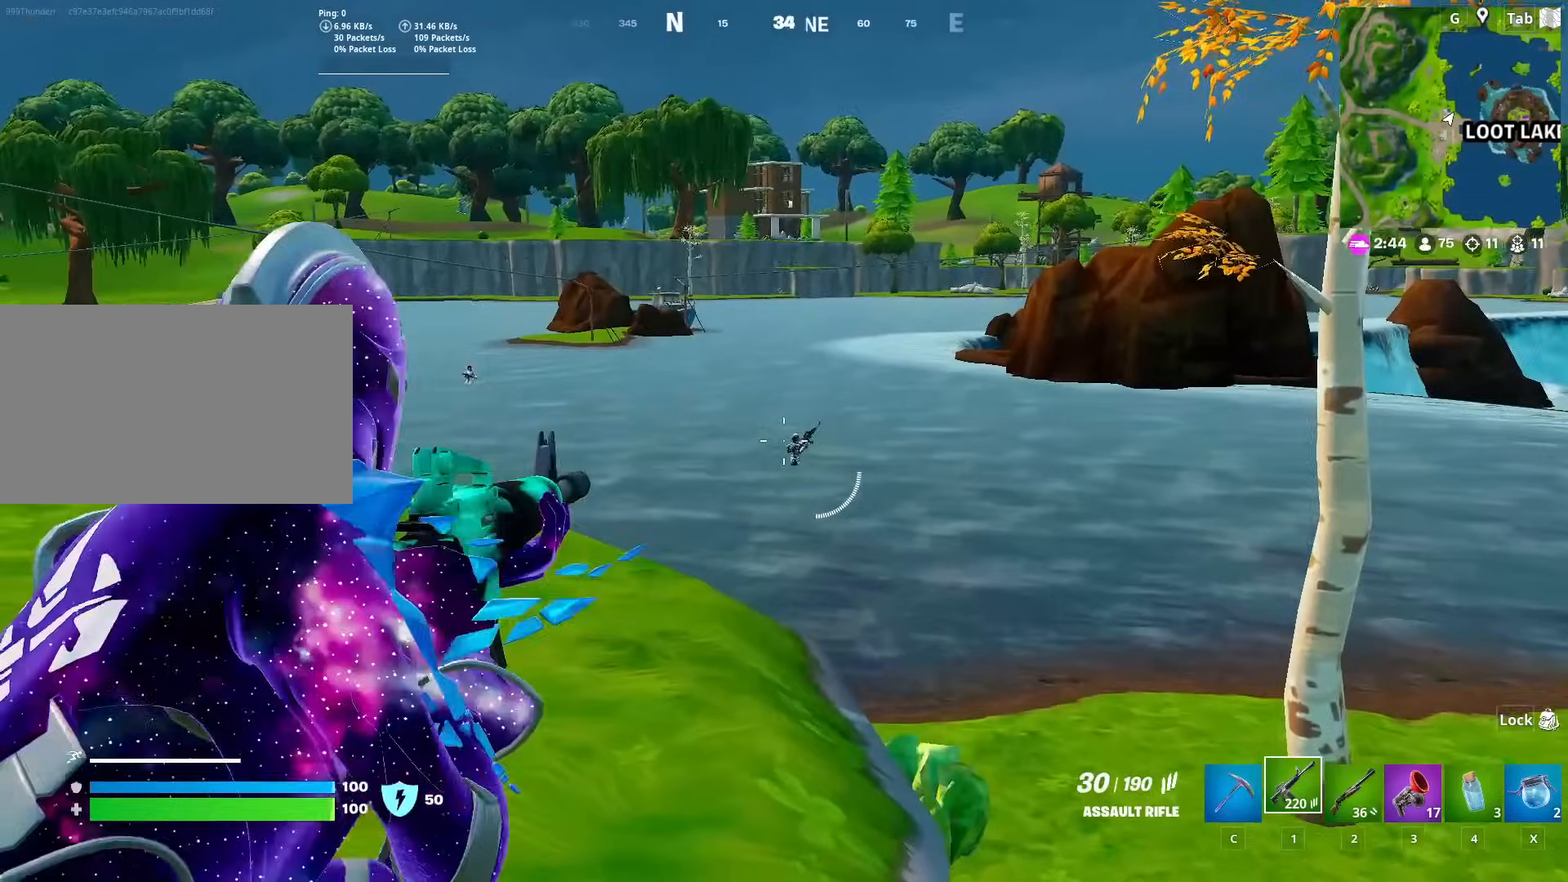
{"keys": [], "mouse": ["left", "right"], "mouse_move": "down-right", "events": [[100, "mouse_left", "down"]]}
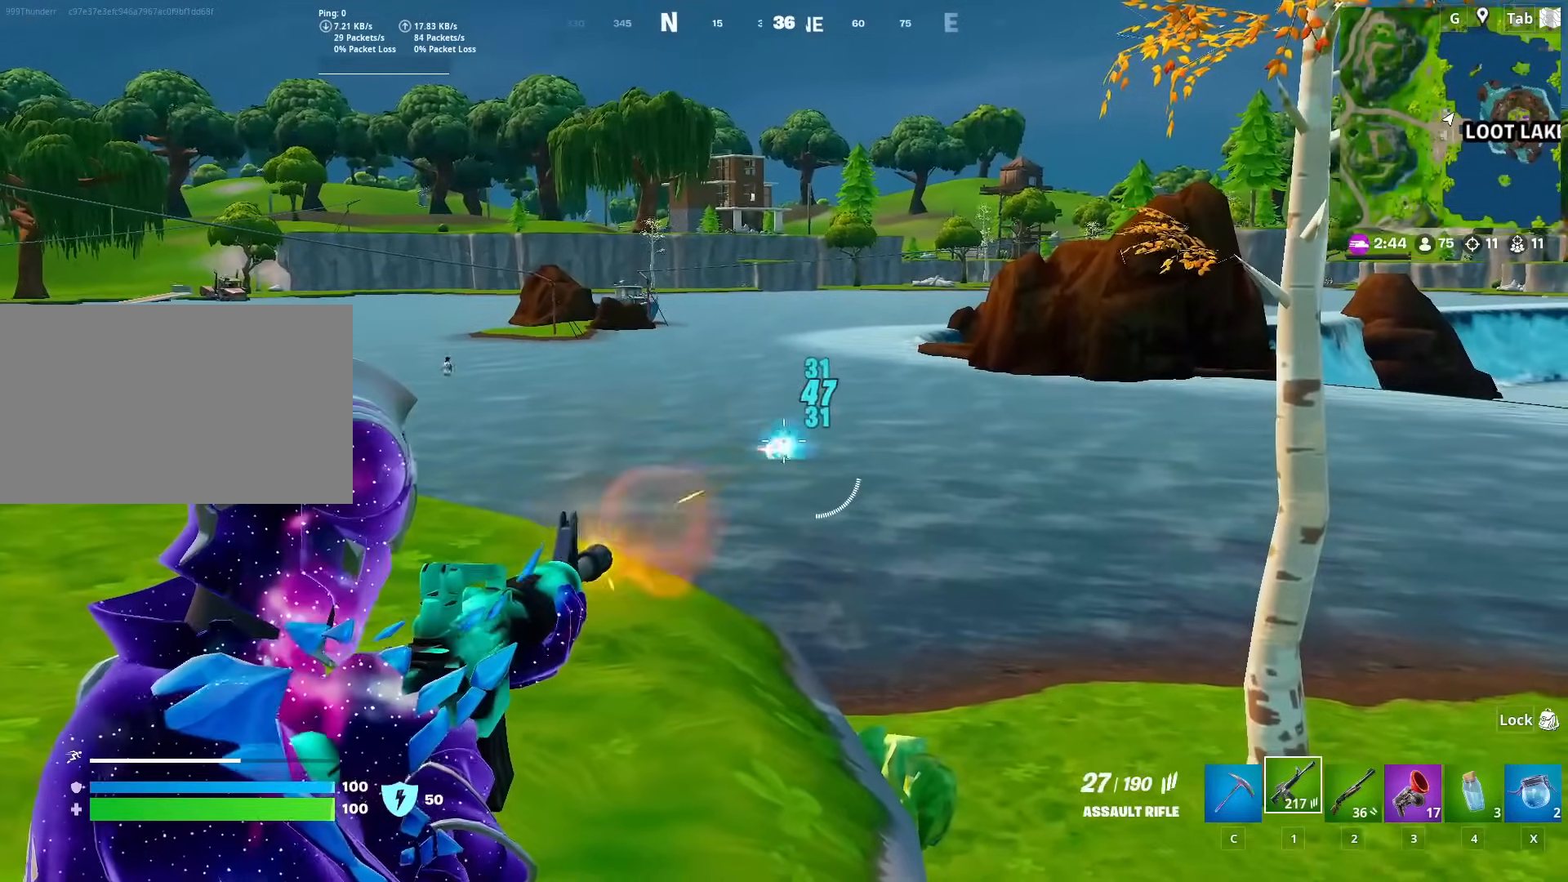
{"keys": [], "mouse": ["left", "right"], "mouse_move": "right", "events": []}
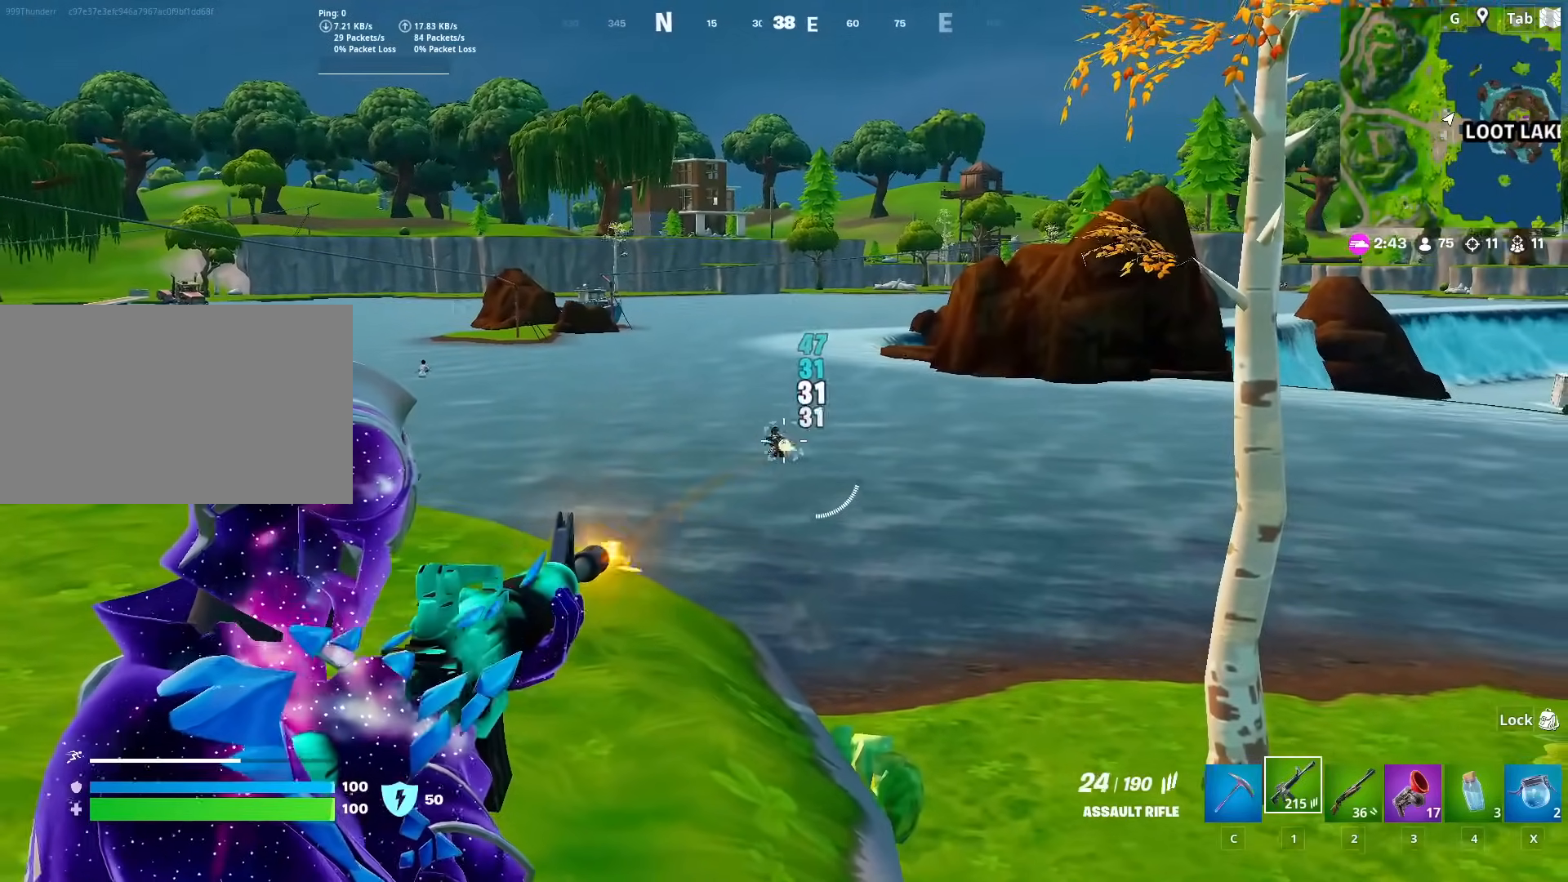
{"keys": ["w"], "mouse": ["right"], "mouse_move": "left", "events": [[467, "w", "down"], [501, "mouse_left", "up"]]}
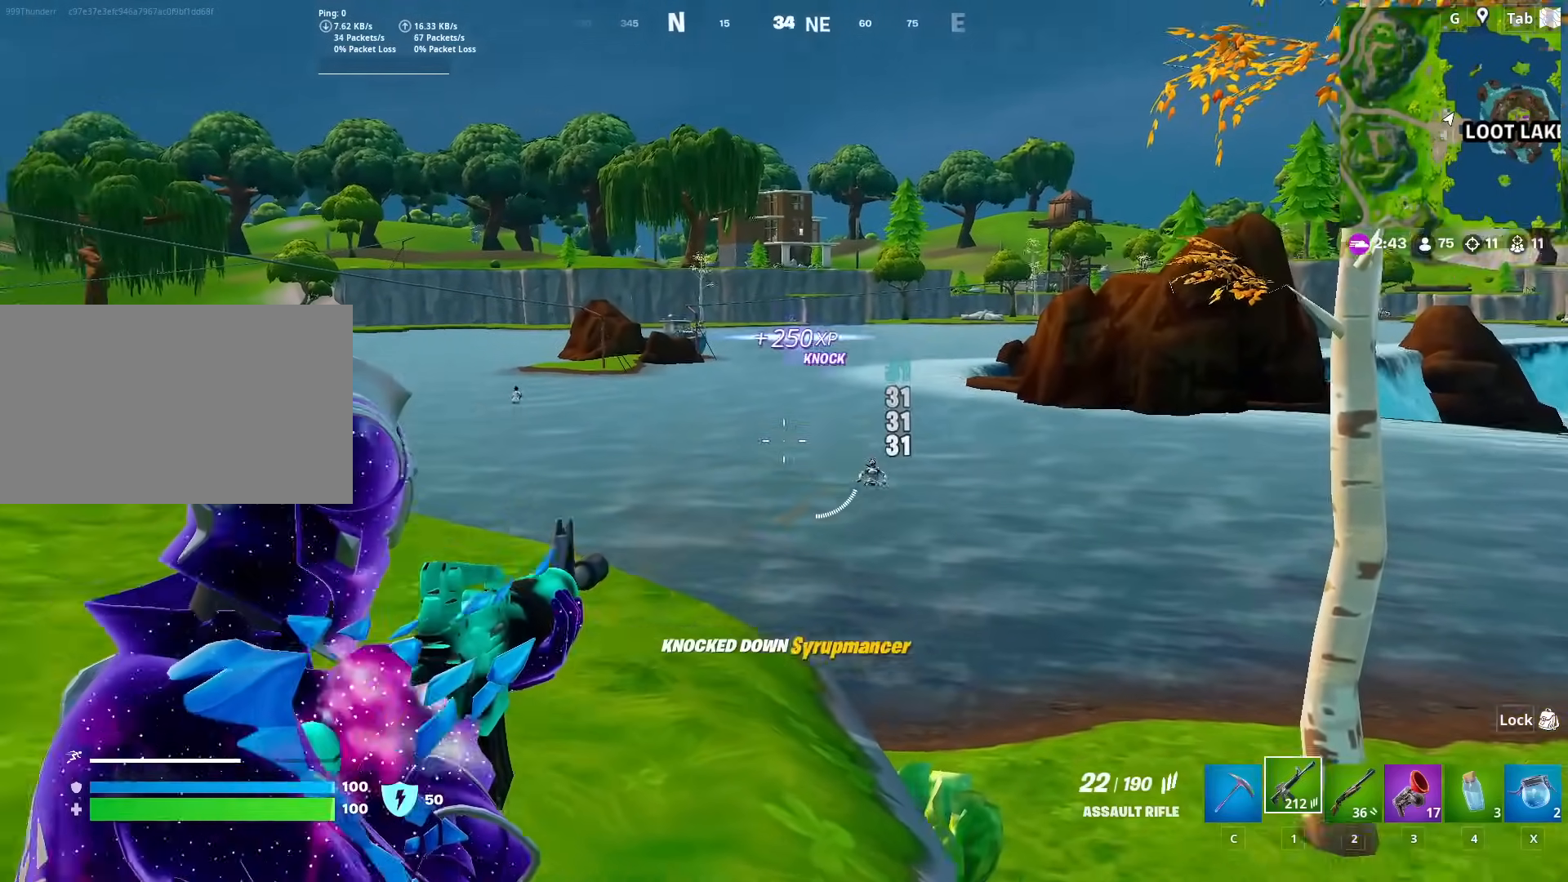
{"keys": [], "mouse": ["right"], "mouse_move": "up-right", "events": [[150, "w", "up"]]}
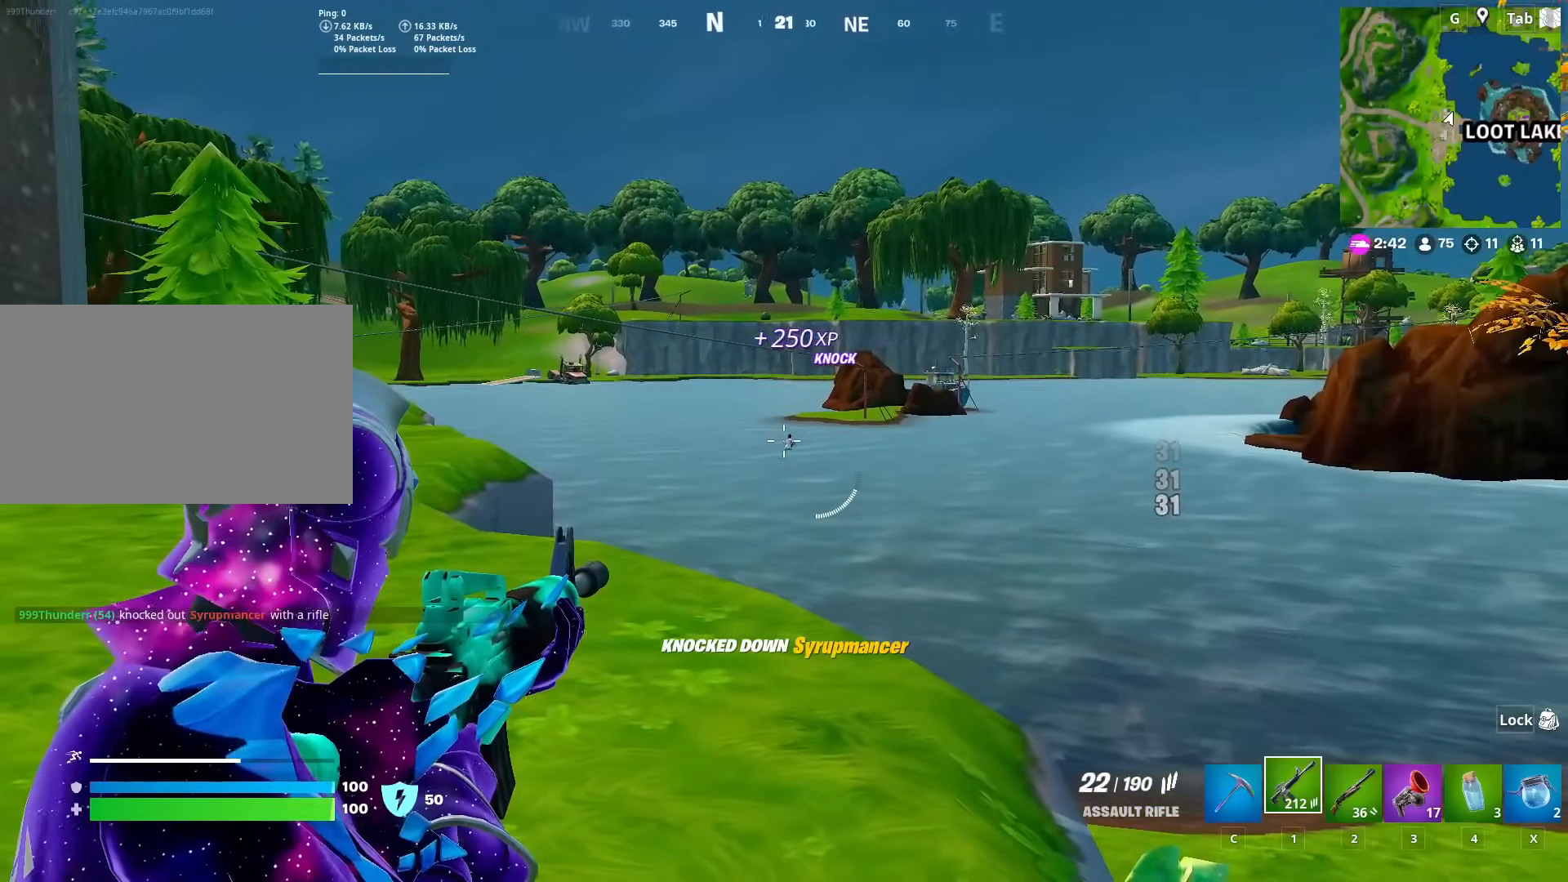
{"keys": [], "mouse": ["left", "right"], "mouse_move": "down-right", "events": [[217, "mouse_left", "down"]]}
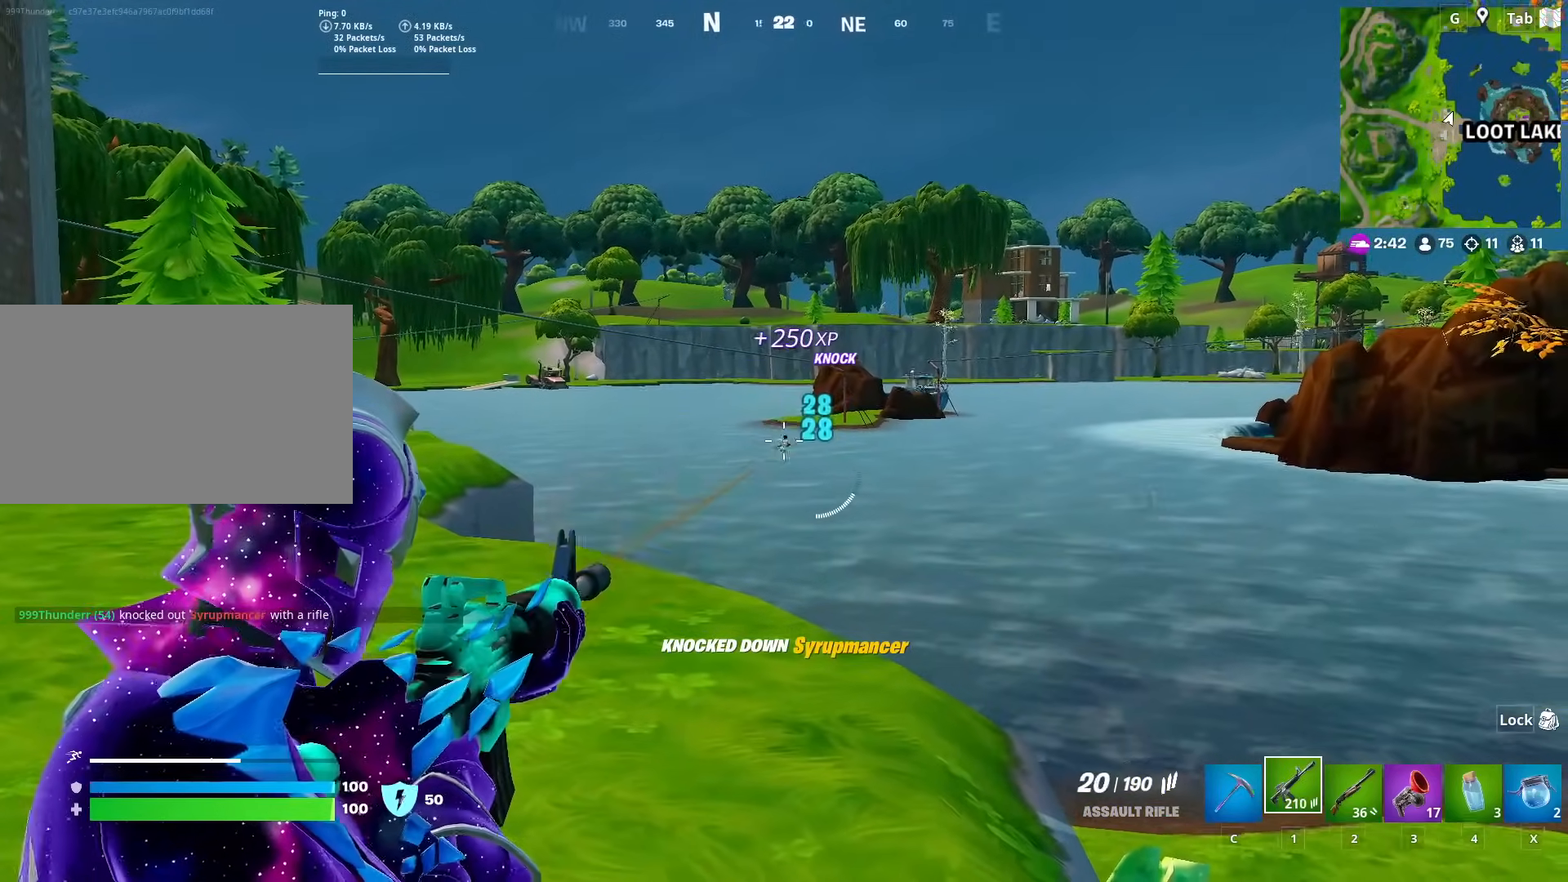
{"keys": [], "mouse": ["left", "right"], "mouse_move": "down", "events": []}
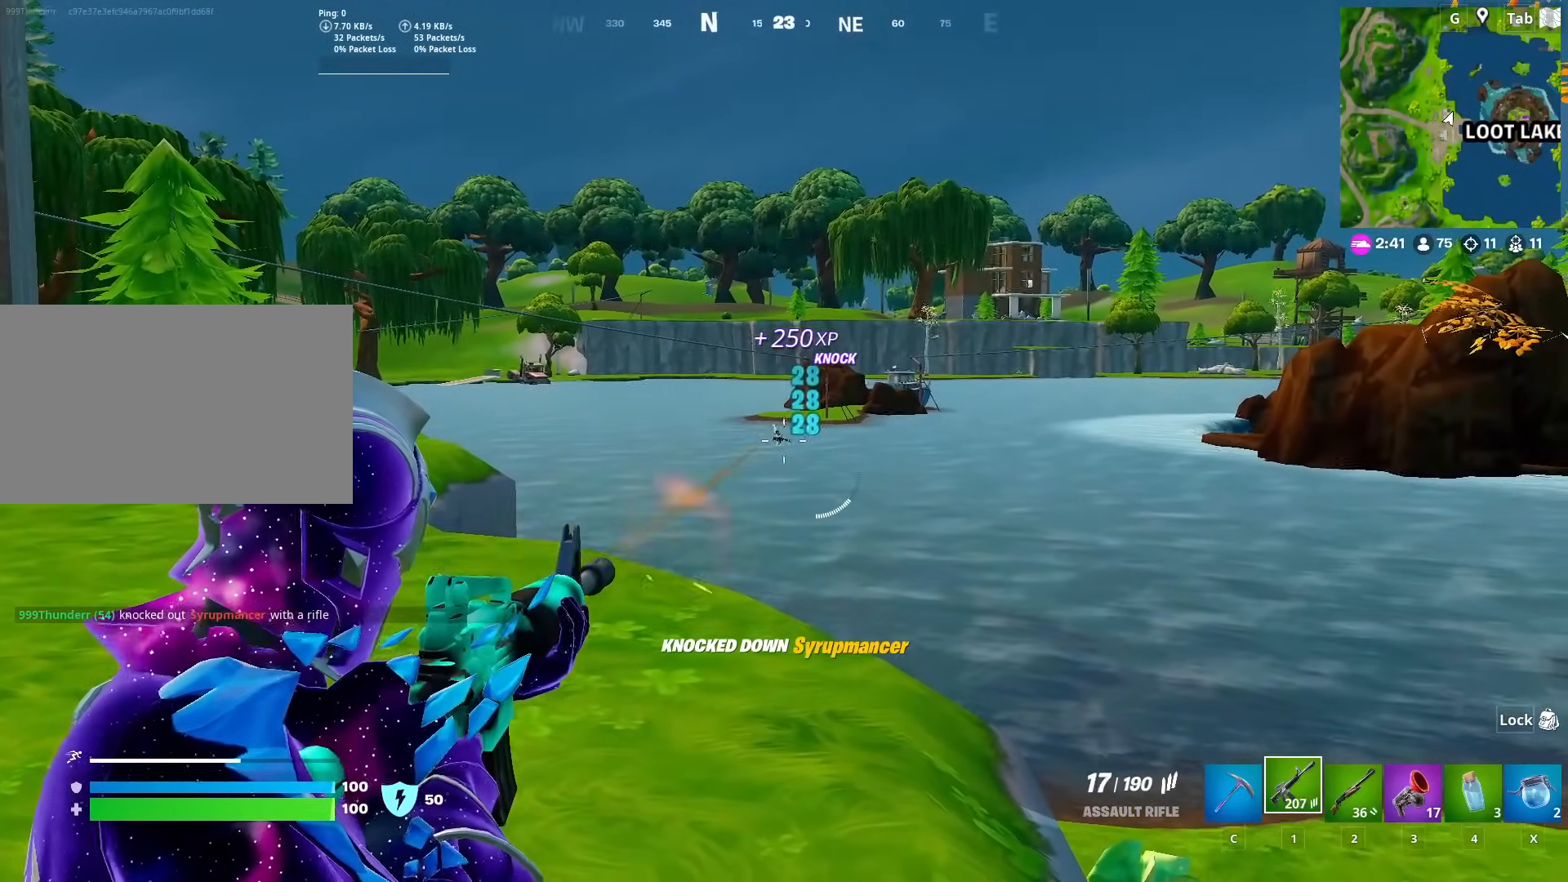
{"keys": [], "mouse": ["left", "right"], "mouse_move": "up-right", "events": []}
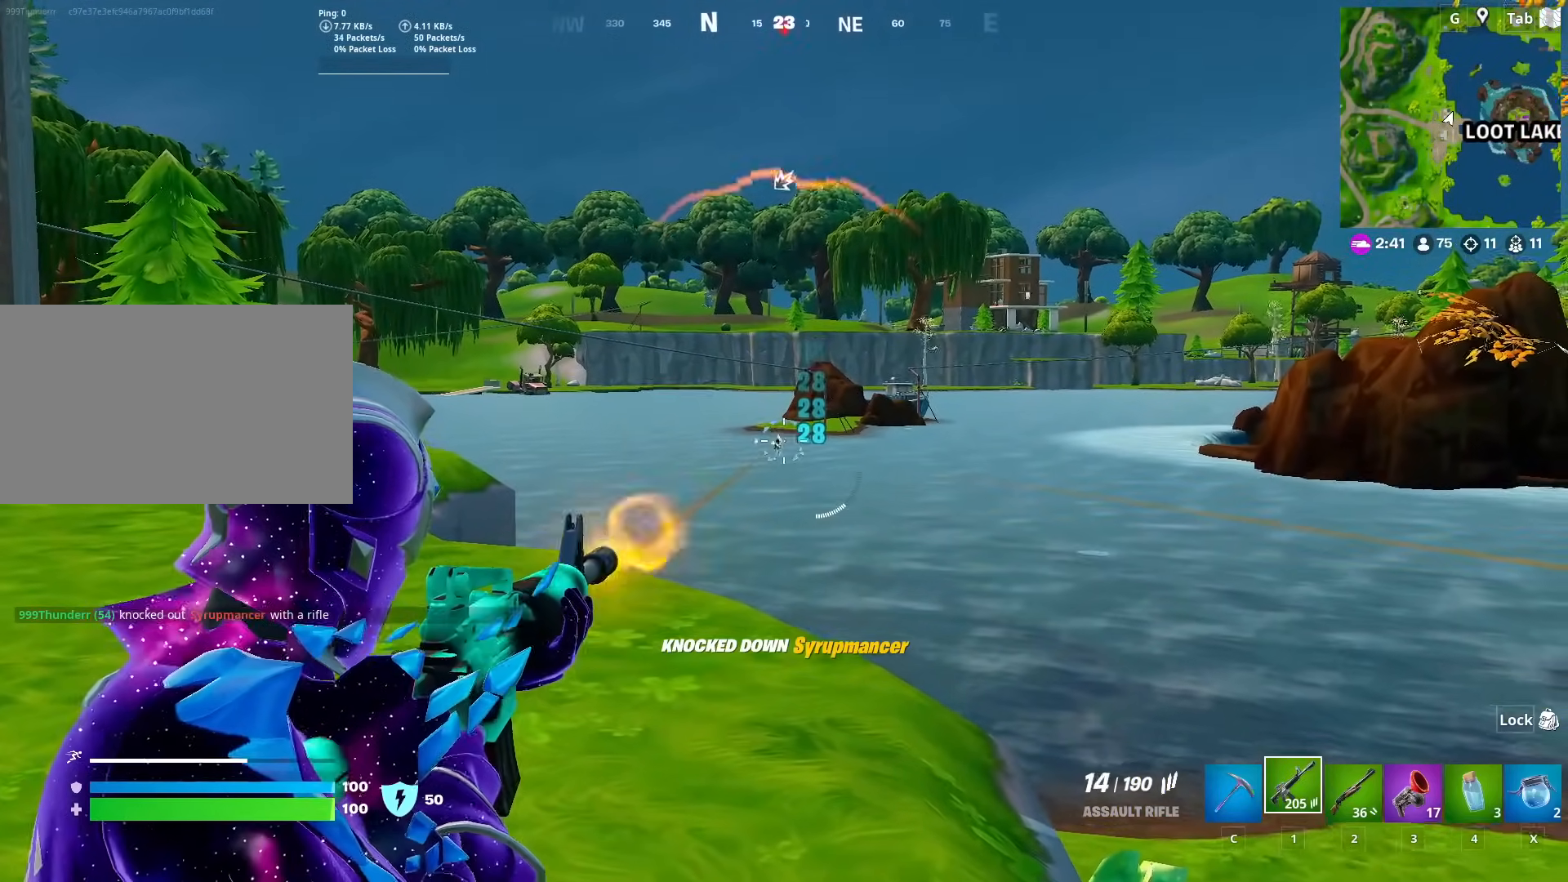
{"keys": [], "mouse": ["left", "right"], "mouse_move": "down-right", "events": []}